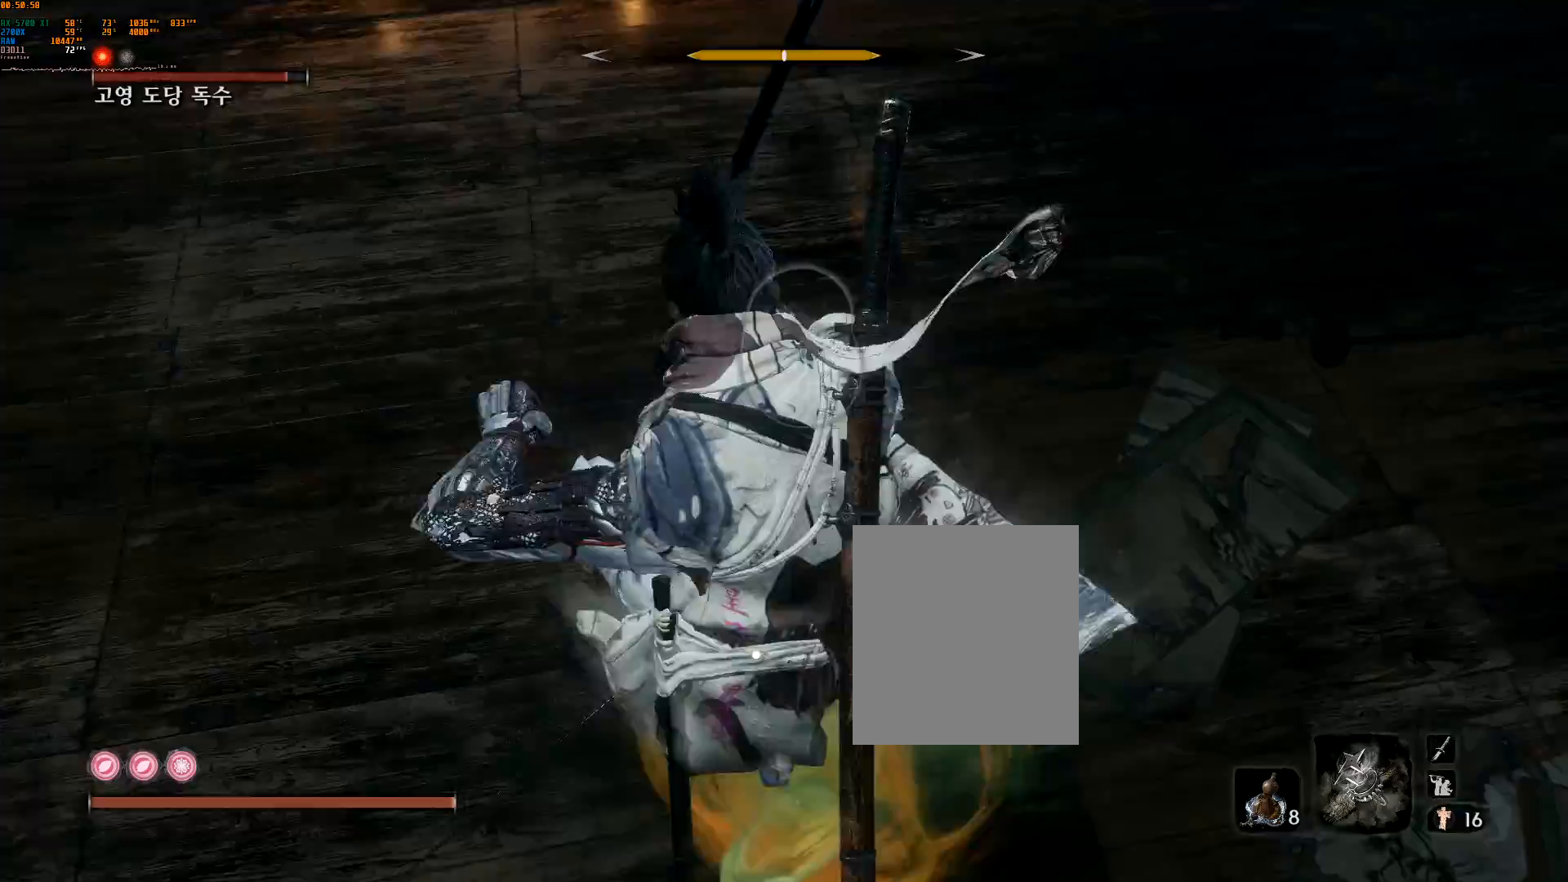
Gameplay with a controller (Xbox layout); each line is a JSON object with the inputs held at the frame after it. "events" lists button and stick changes between this image and that frame as [ms after this image, input, new state], when the widget could be followed in between. Not read: DPAD_DOWN DPAD_LEFT DPAD_RIGHT DPAD_UP L3 R3 TOUCHPAD other_buttons right_stick.
{"buttons": ["L2"], "left_stick": "center", "events": [[100, "R2", "up"], [100, "SELECT", "down"], [150, "SELECT", "up"]]}
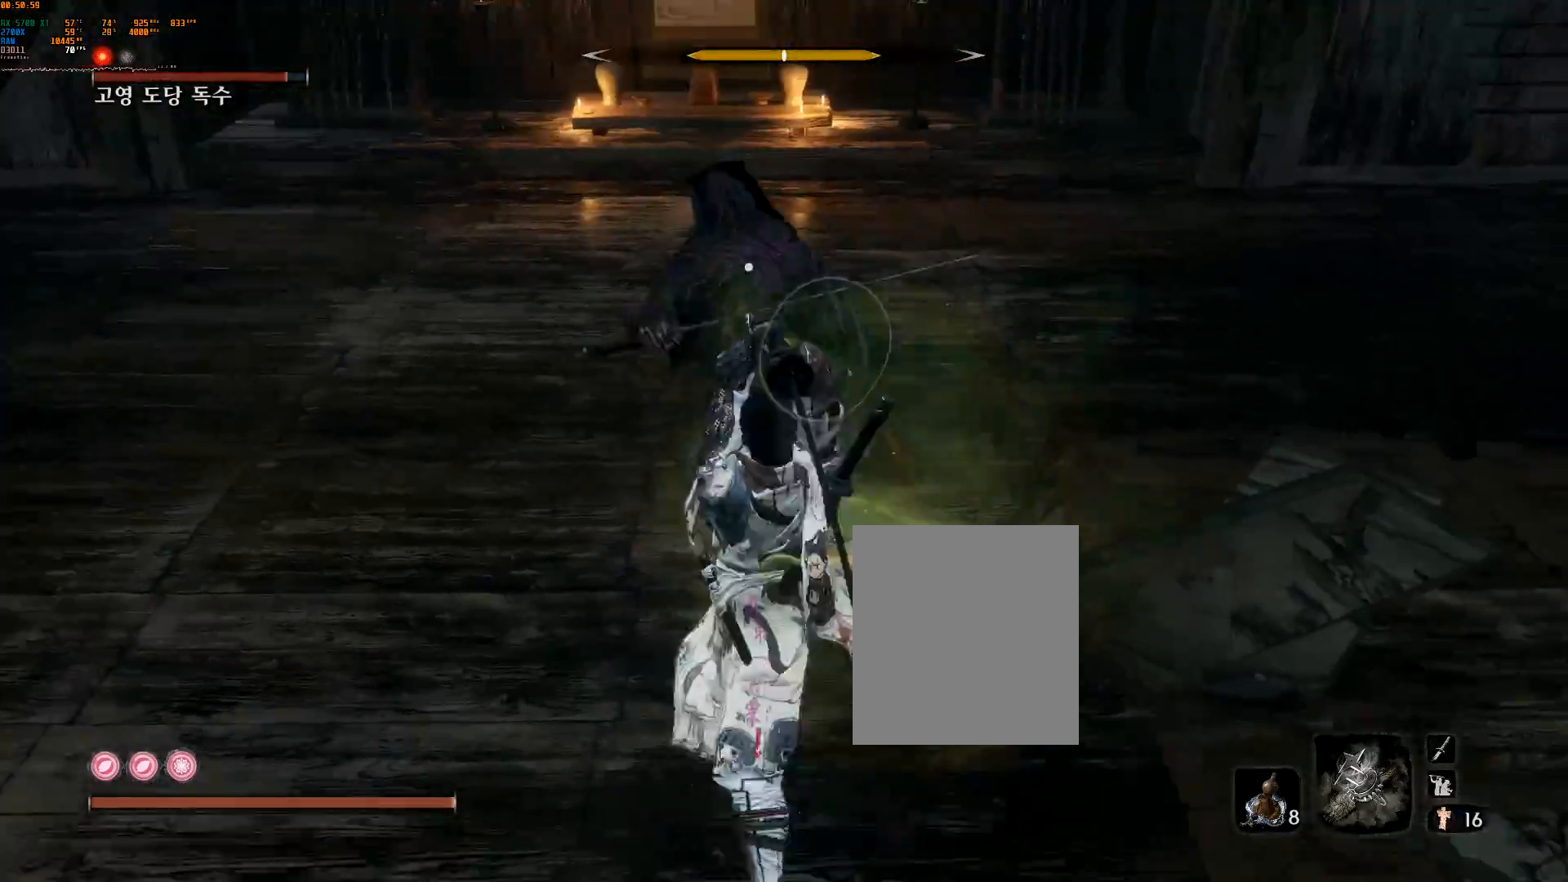
{"buttons": ["R2"], "left_stick": "center", "events": [[50, "L2", "up"], [433, "R2", "down"]]}
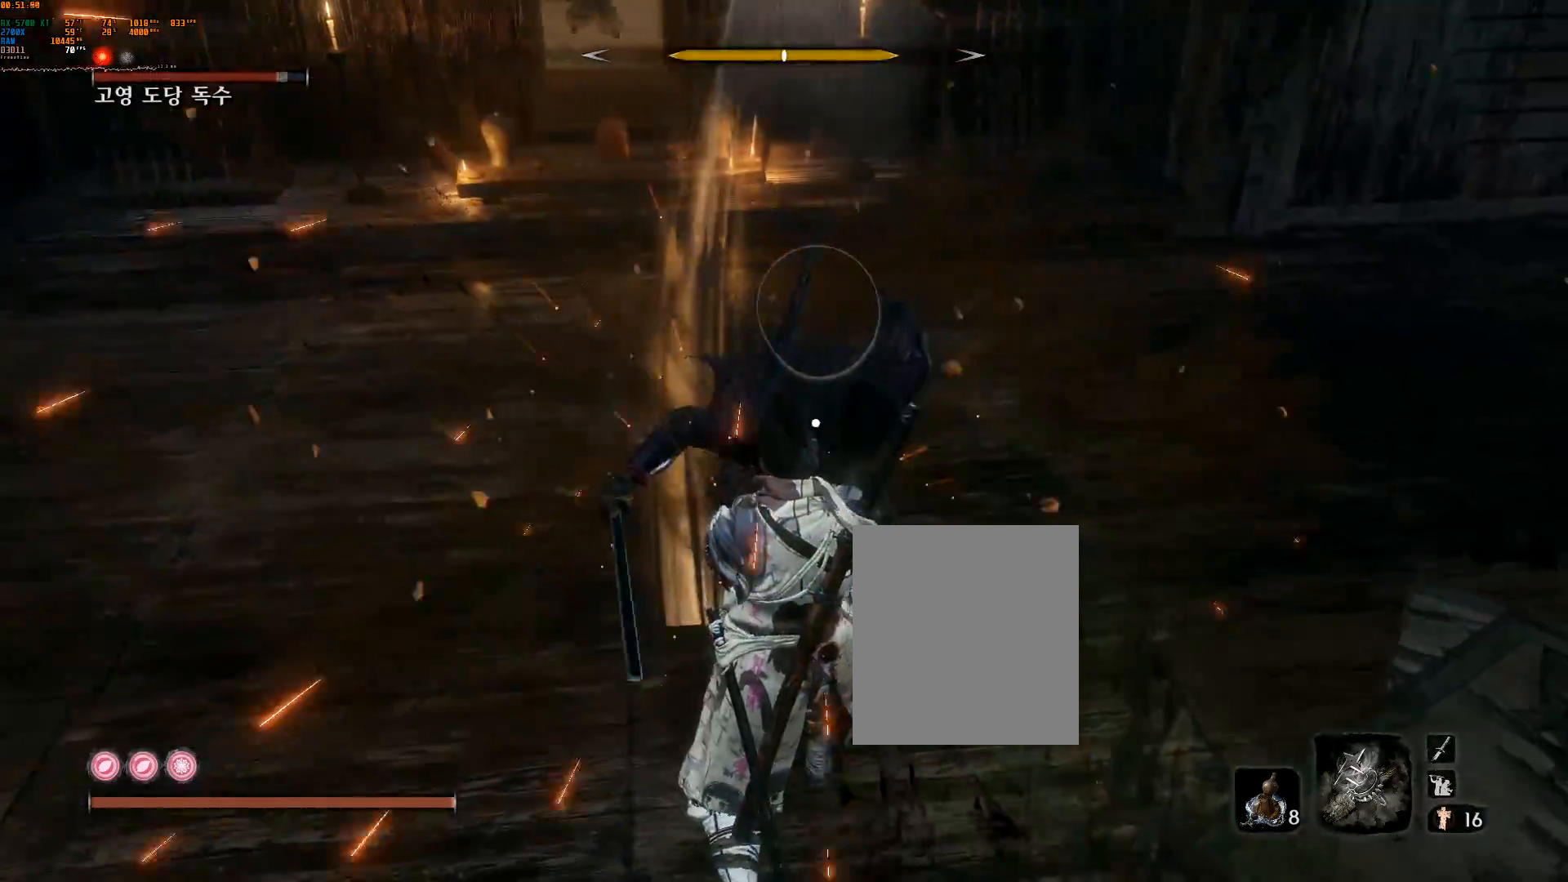
{"buttons": [], "left_stick": "center", "events": [[67, "R2", "up"]]}
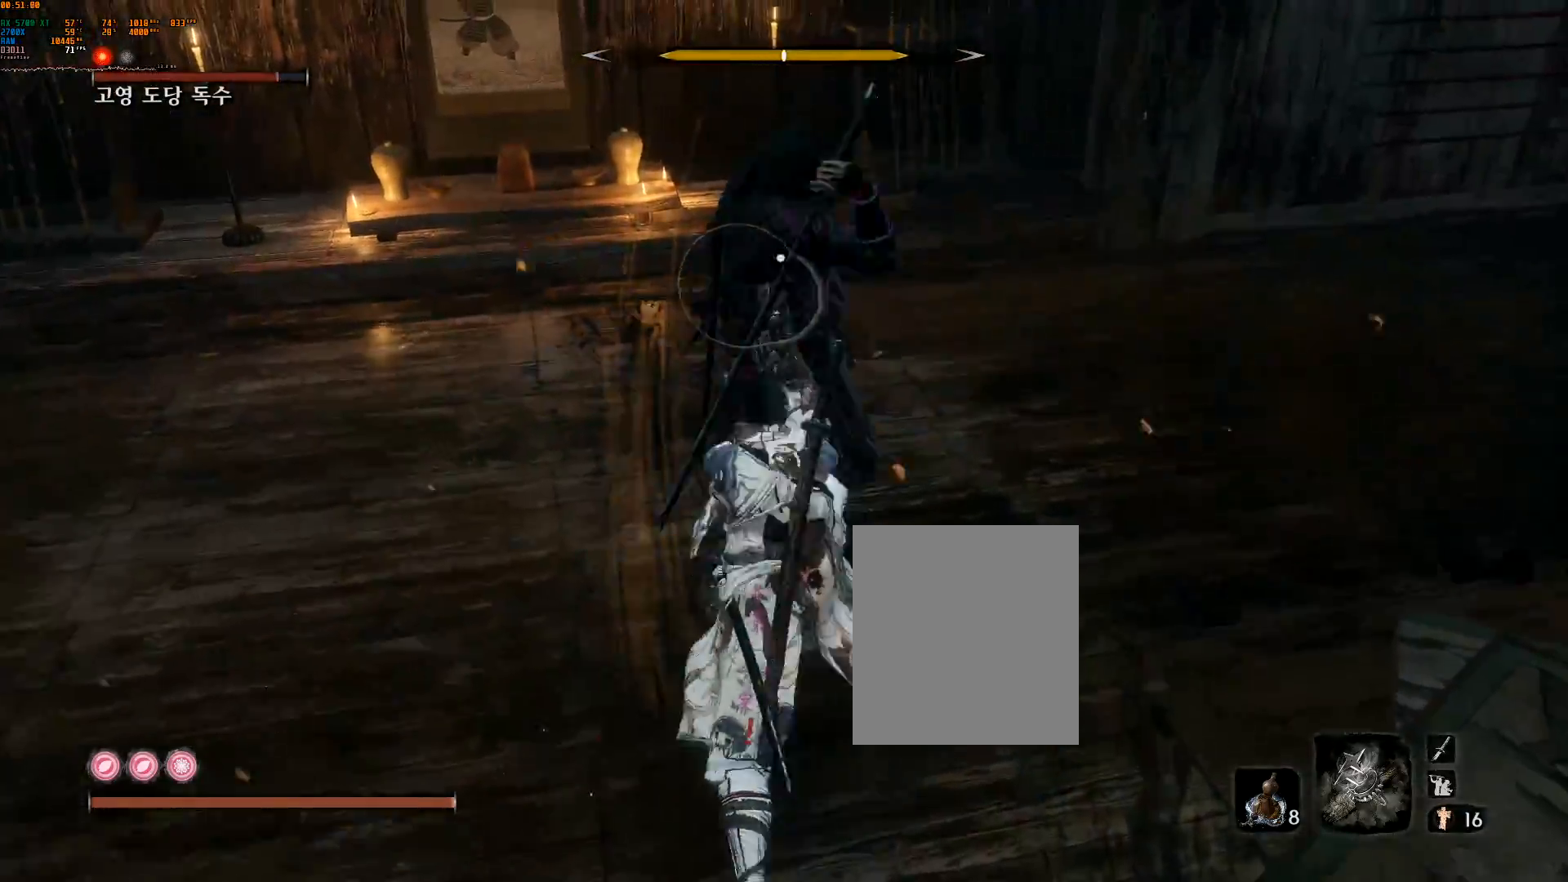
{"buttons": [], "left_stick": "center", "events": [[317, "L2", "down"], [433, "L2", "up"]]}
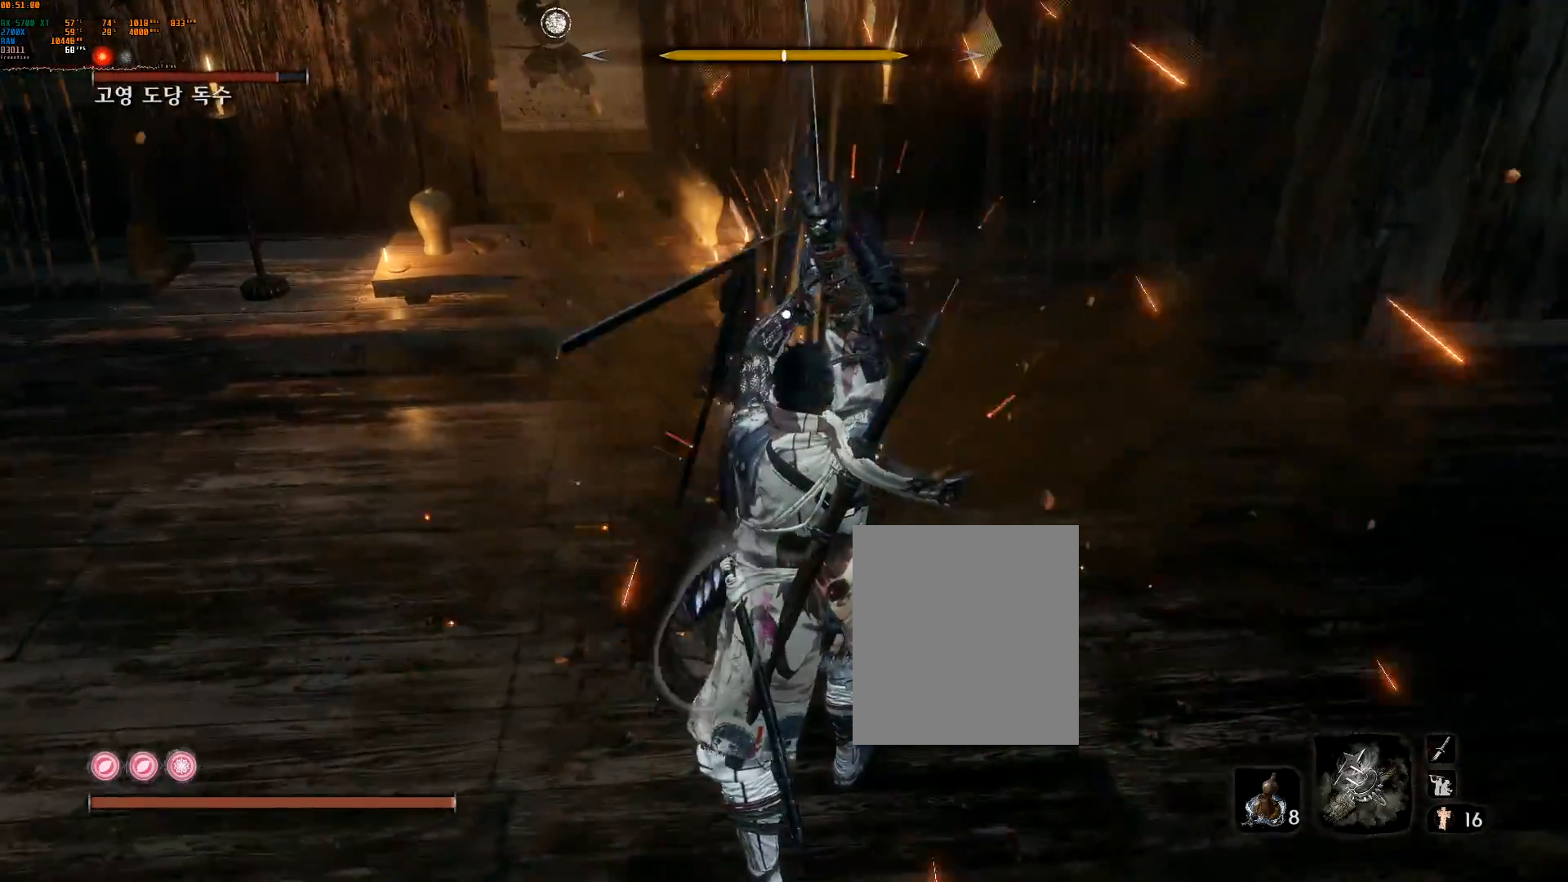
{"buttons": ["L2"], "left_stick": "center", "events": [[267, "A", "down"], [283, "A", "up"], [400, "L2", "down"]]}
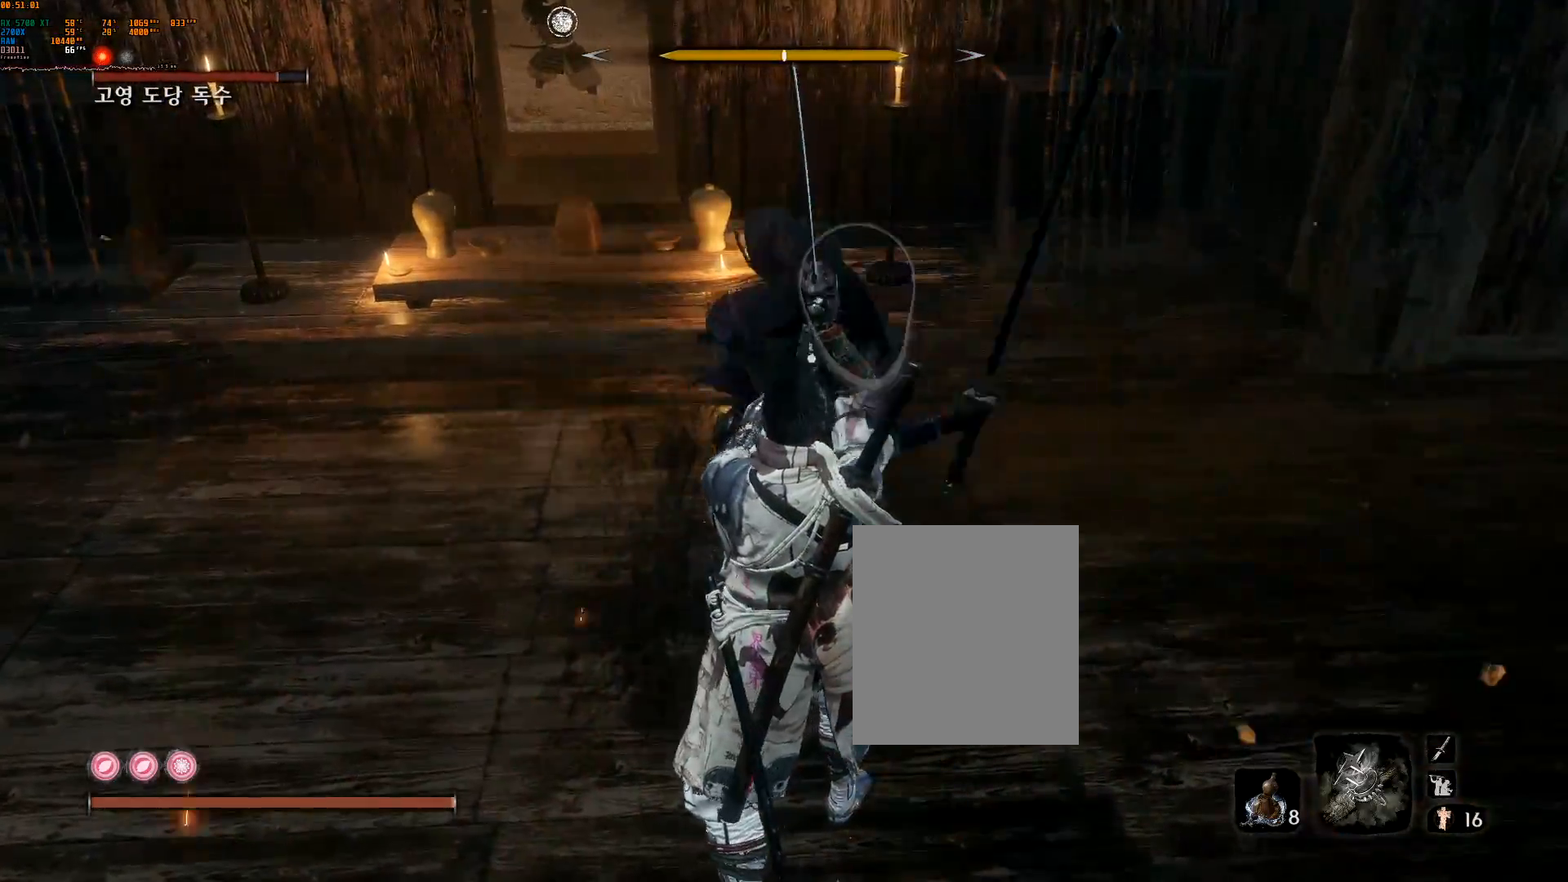
{"buttons": ["R2"], "left_stick": "center", "events": [[50, "L2", "up"], [183, "L2", "down"], [300, "L2", "up"], [417, "L2", "down"], [467, "L2", "up"], [467, "R2", "down"]]}
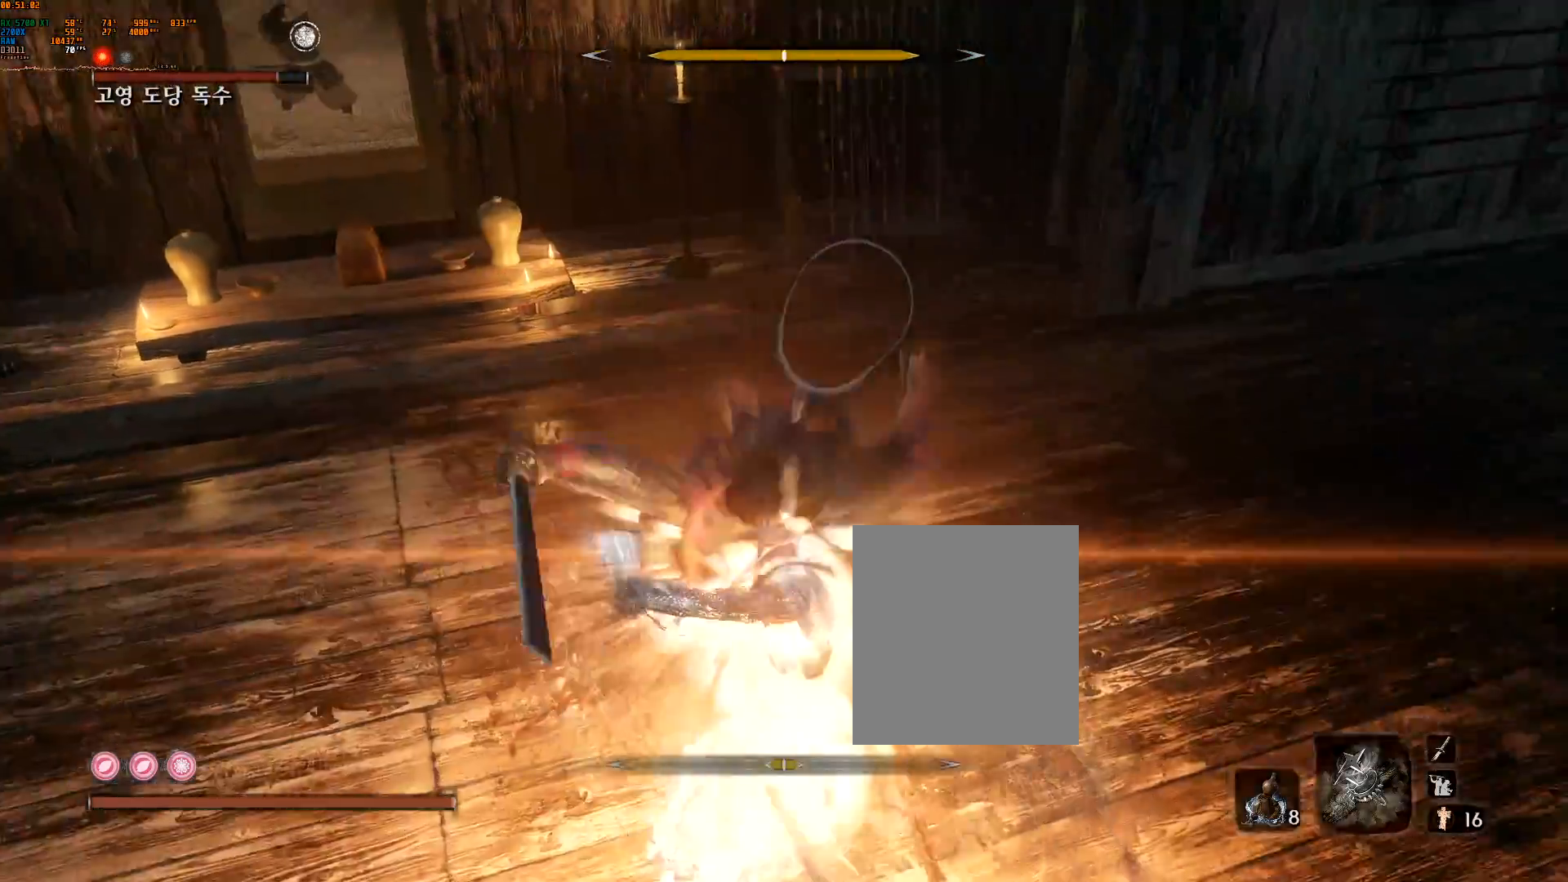
{"buttons": ["L2"], "left_stick": "center", "events": [[117, "L2", "down"], [217, "R2", "up"]]}
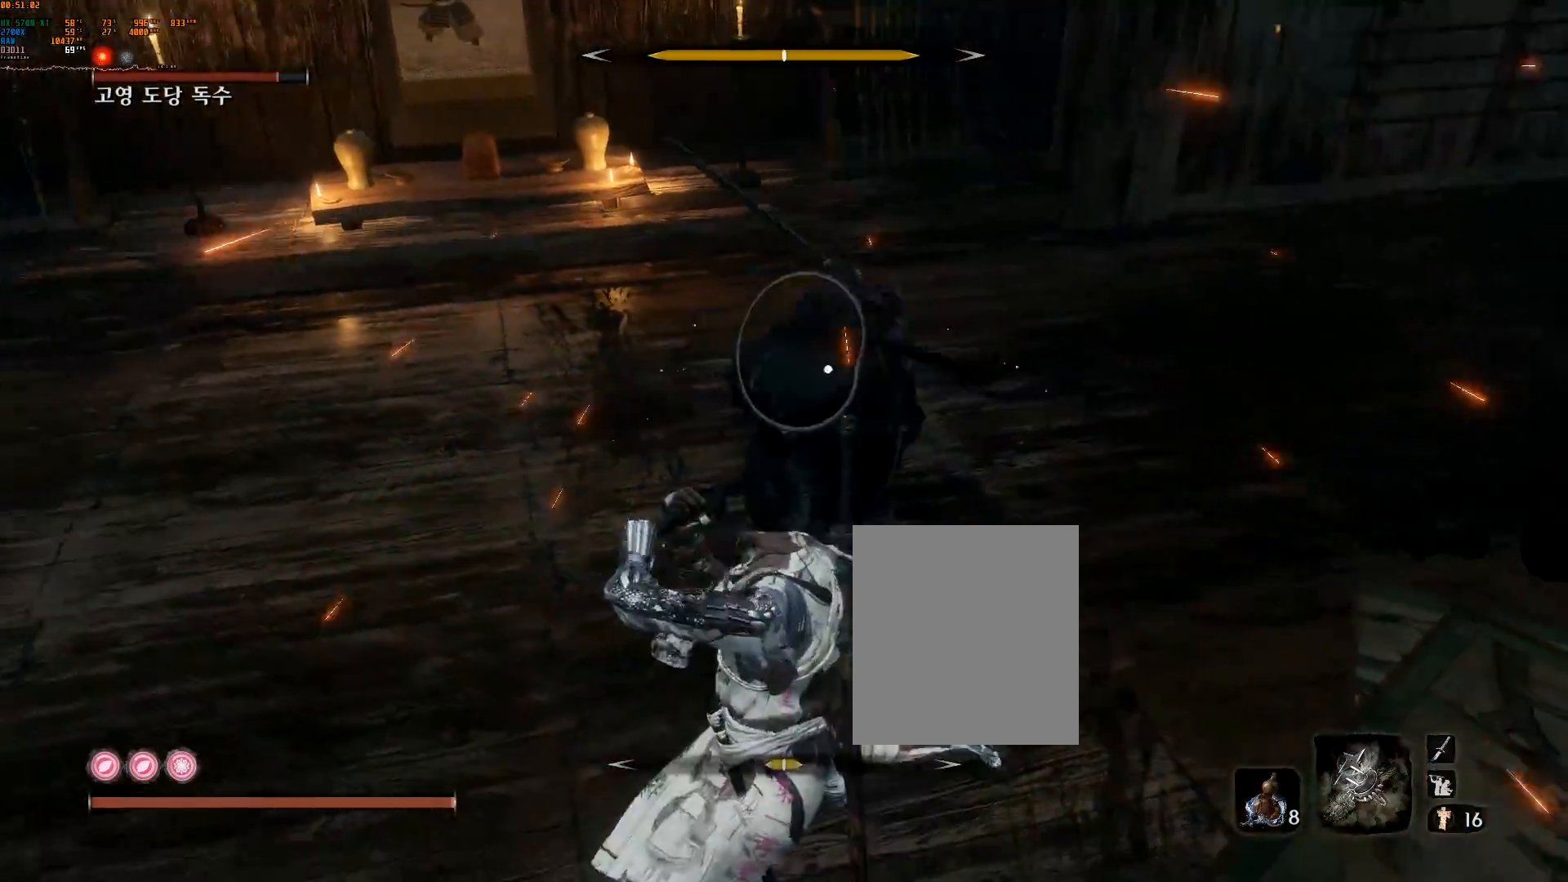
{"buttons": ["L2"], "left_stick": "center", "events": [[50, "L2", "up"], [167, "L2", "down"], [367, "L2", "up"], [417, "L2", "down"]]}
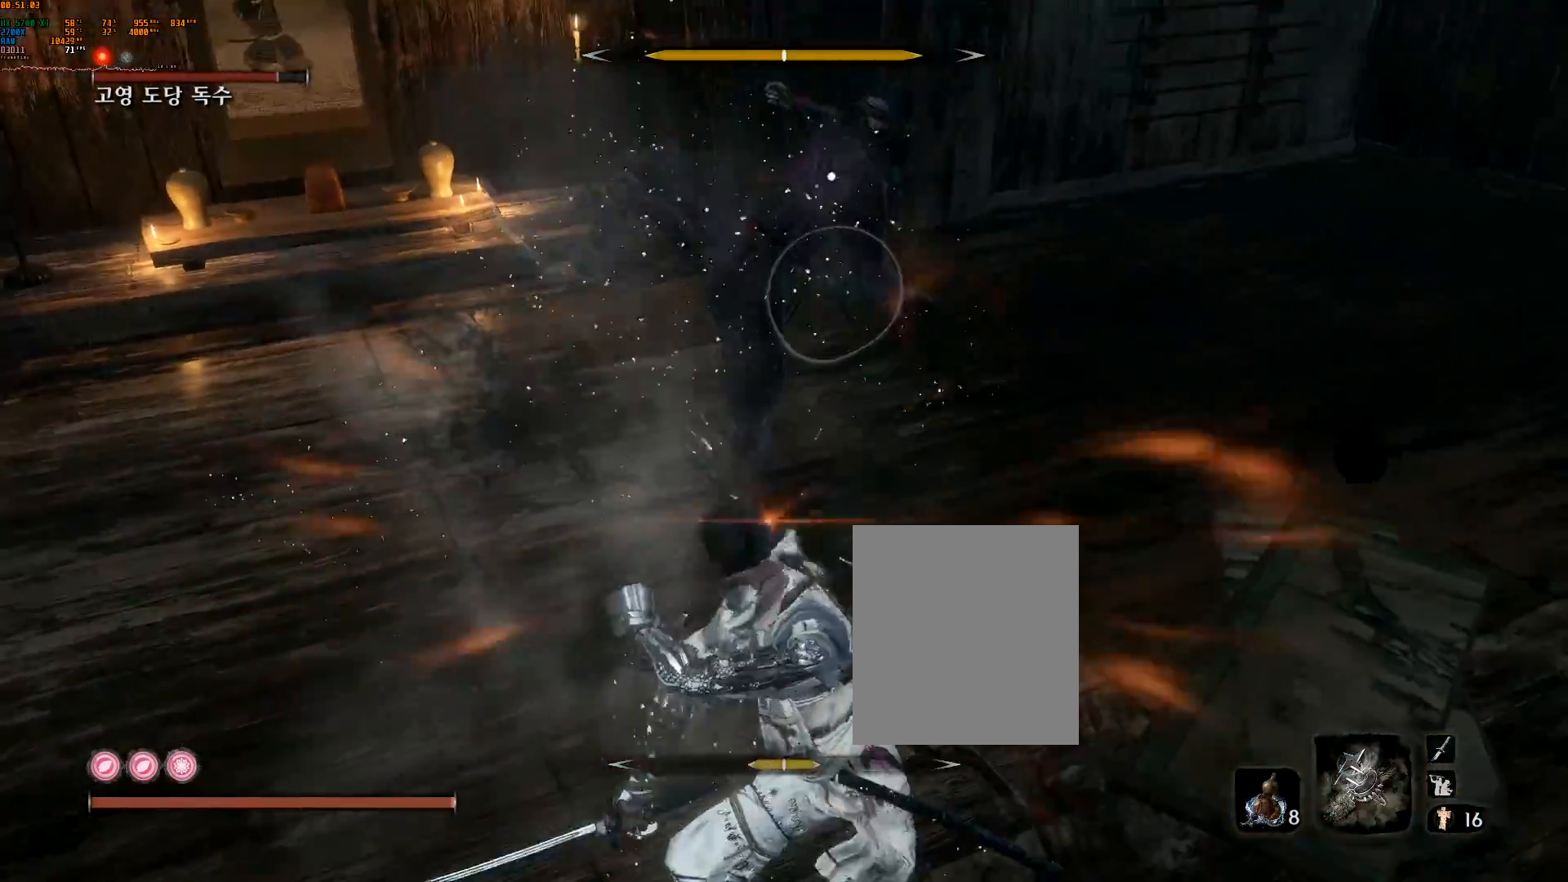
{"buttons": [], "left_stick": "center", "events": [[83, "L2", "up"]]}
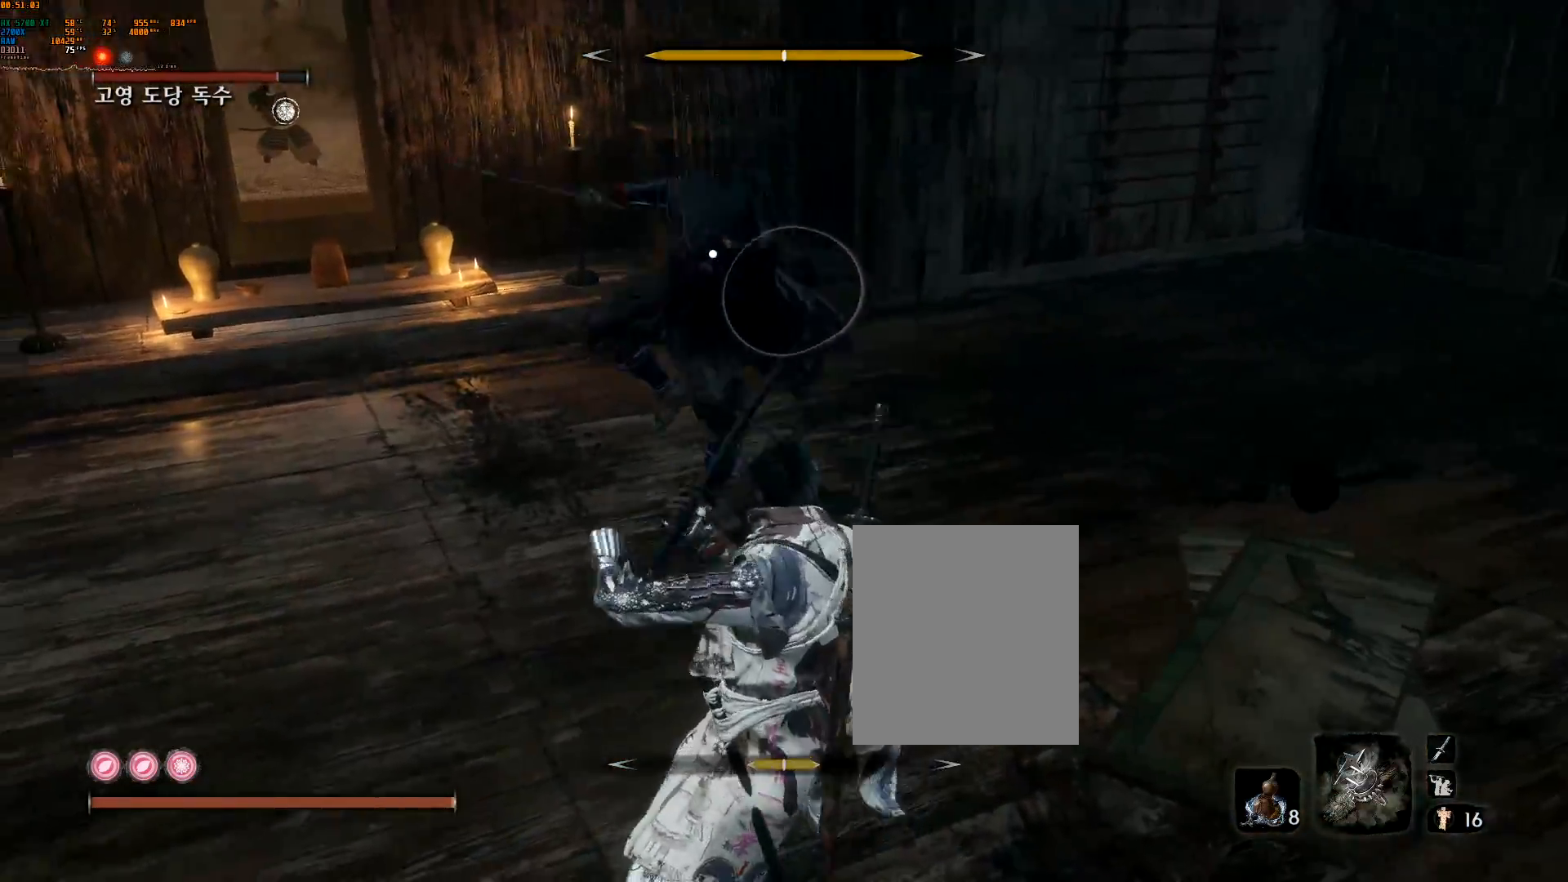
{"buttons": ["L2"], "left_stick": "center", "events": [[417, "L2", "down"]]}
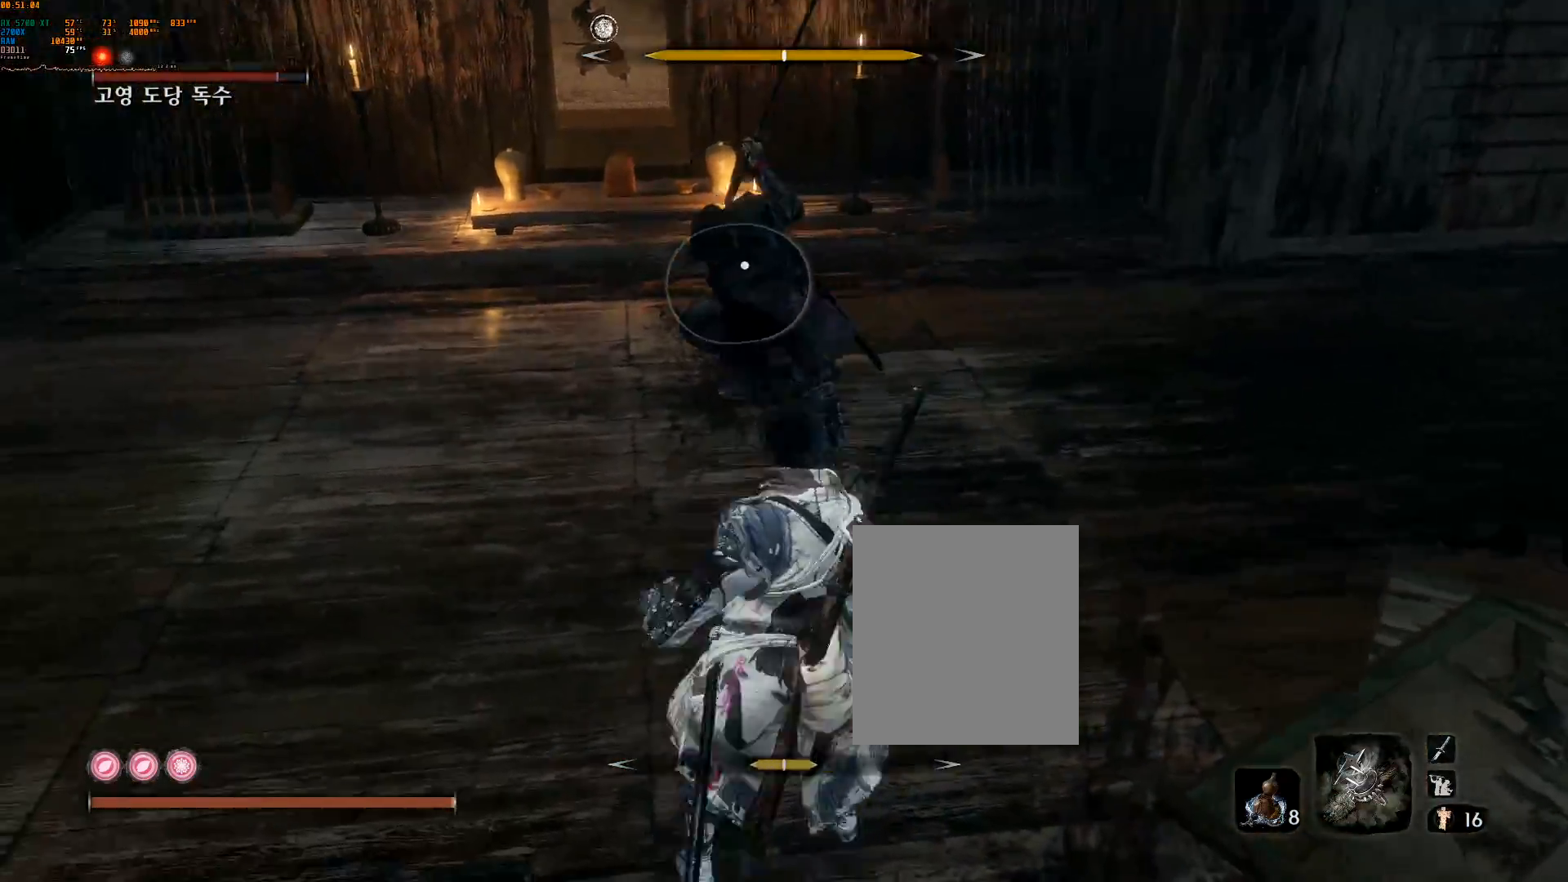
{"buttons": ["R2"], "left_stick": "center", "events": [[50, "L2", "up"], [283, "L2", "down"], [383, "L2", "up"], [467, "R2", "down"]]}
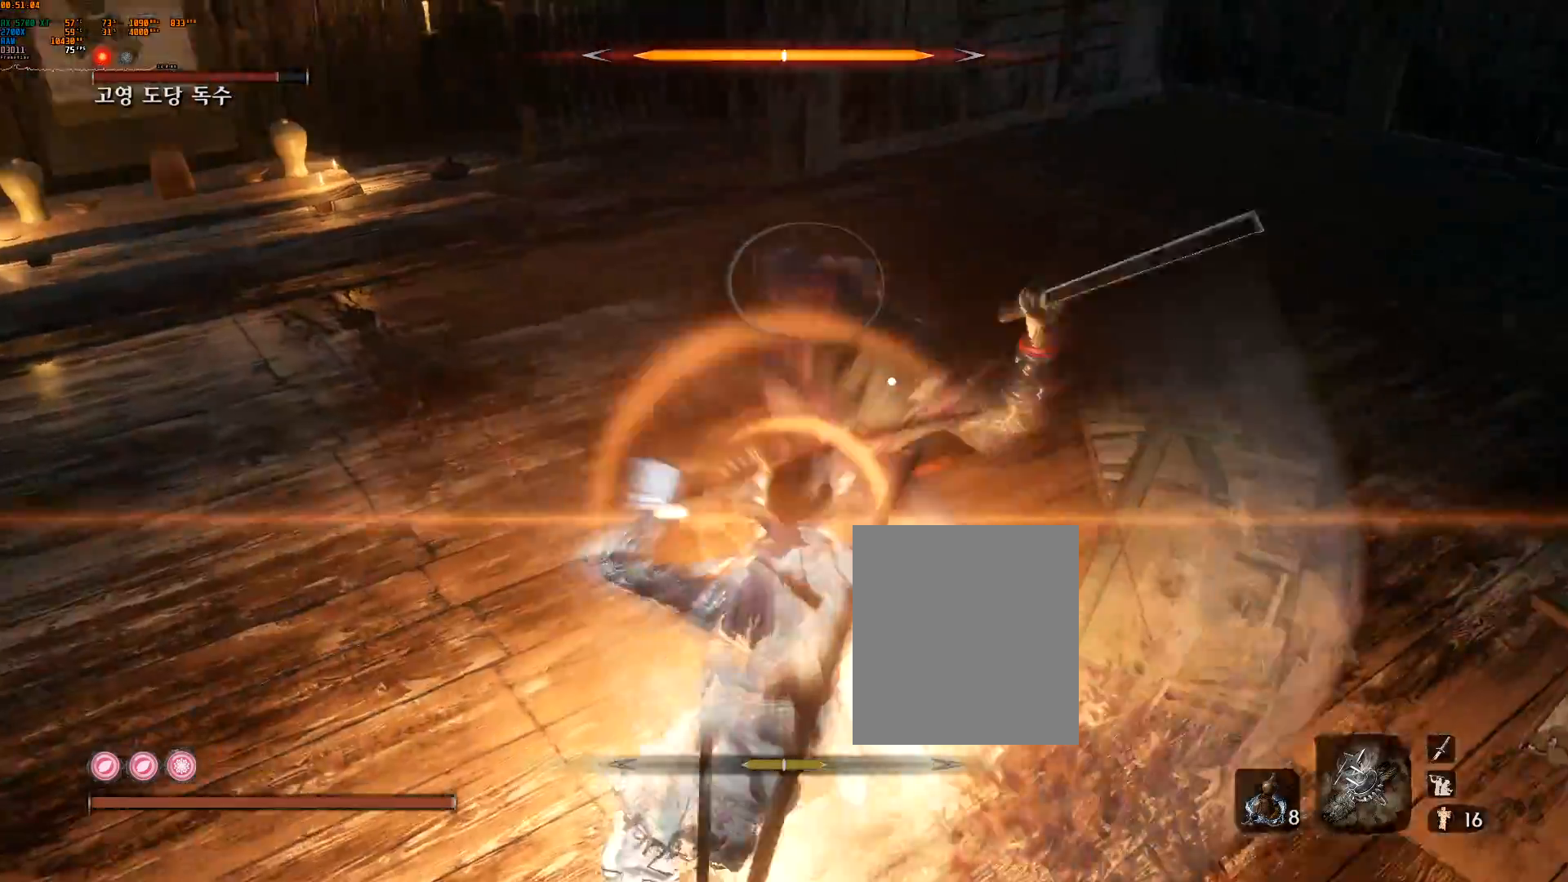
{"buttons": ["L2"], "left_stick": "center"}
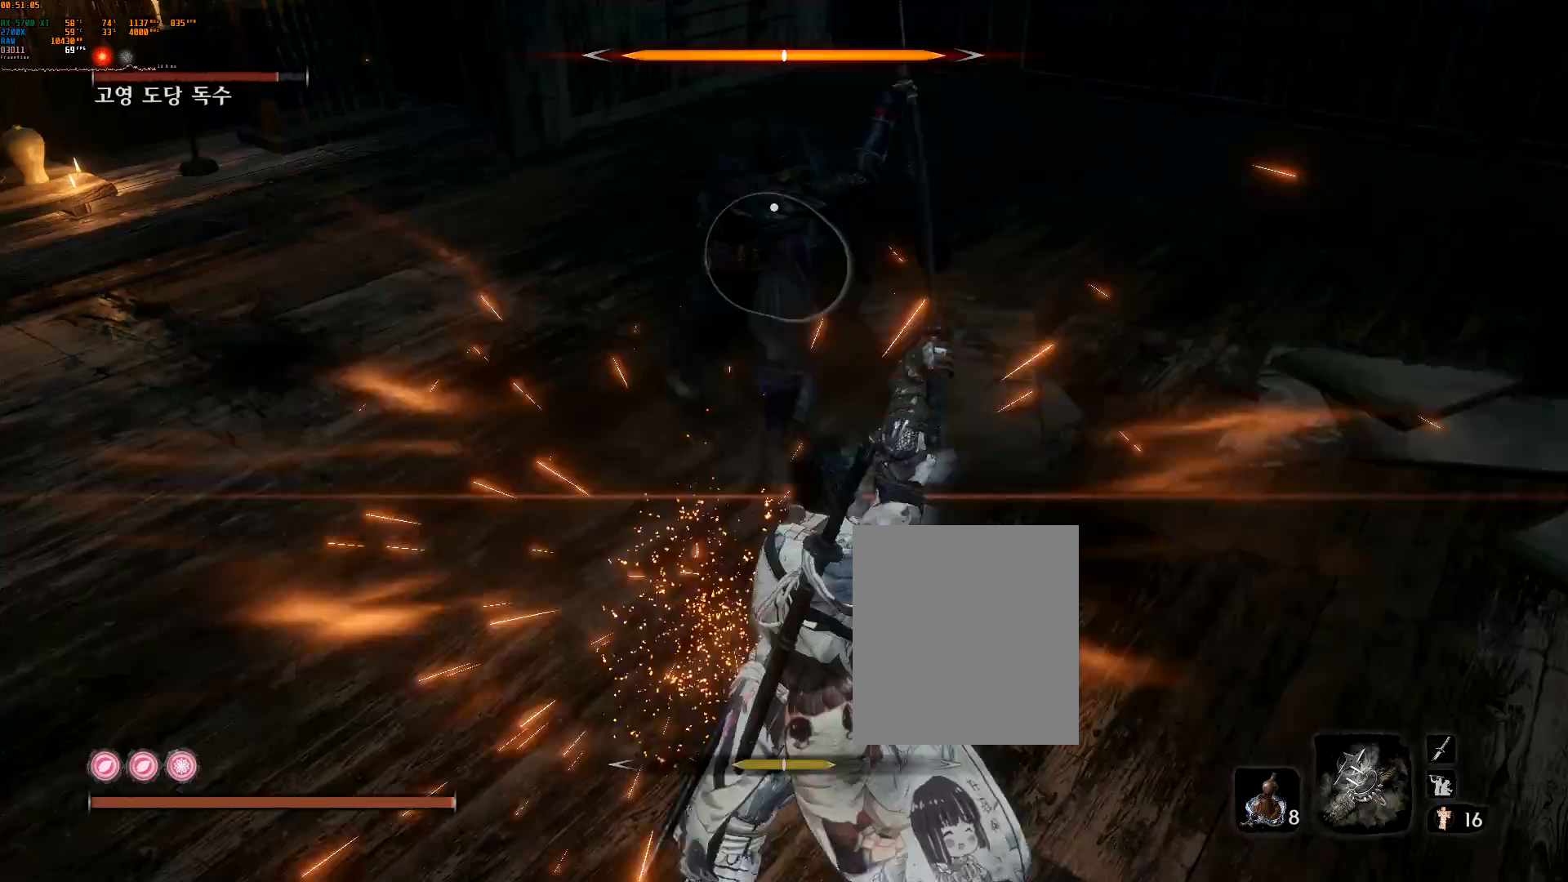
{"buttons": [], "left_stick": "center", "events": [[83, "L2", "up"]]}
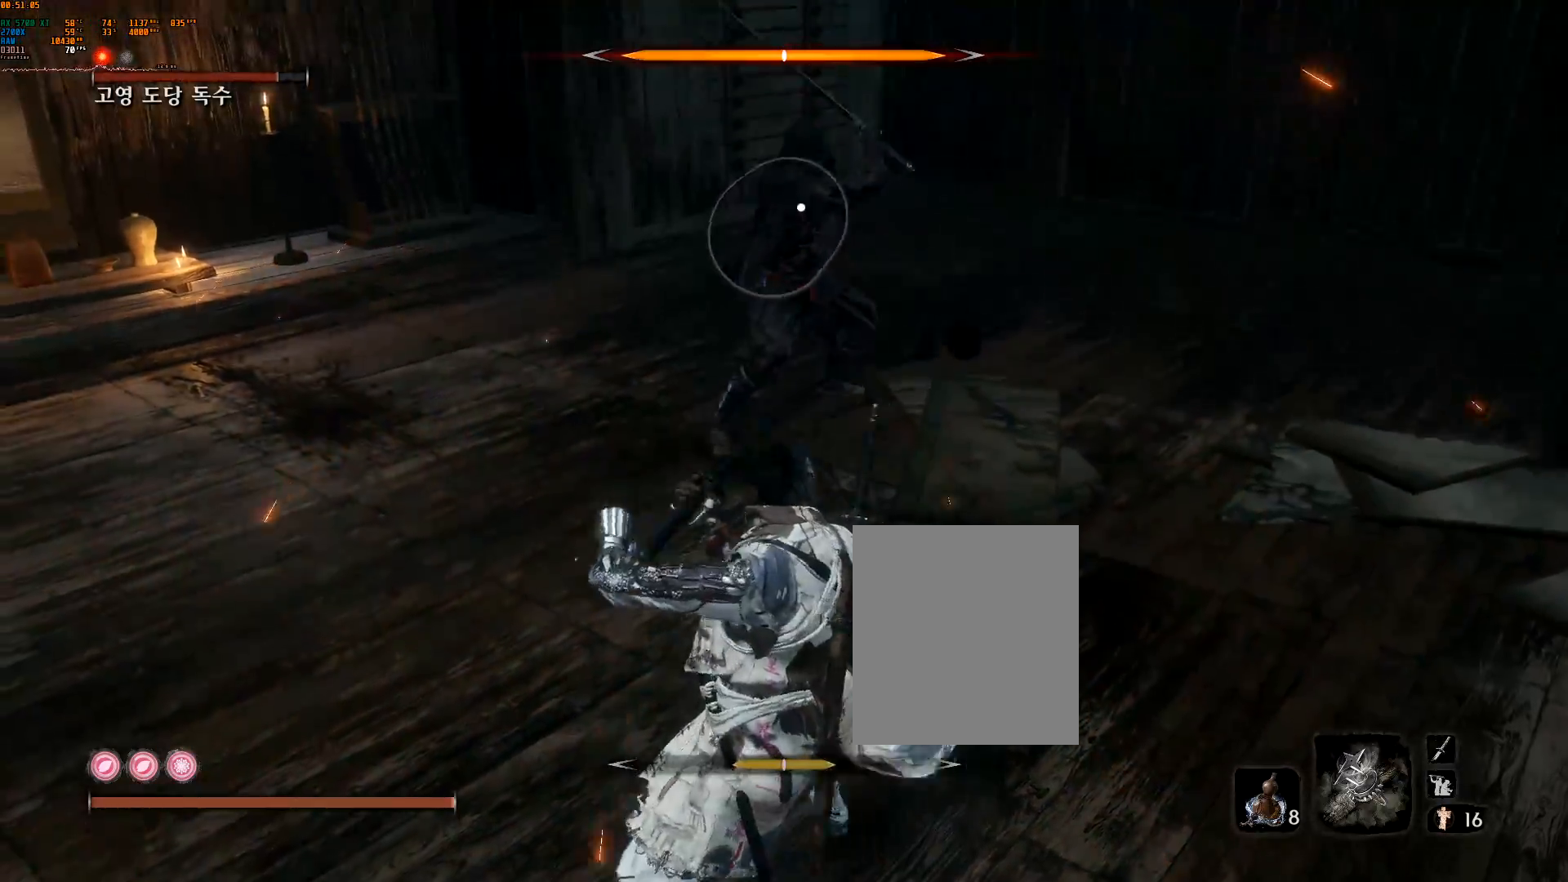
{"buttons": [], "left_stick": "center", "events": [[283, "L2", "down"], [400, "L2", "up"]]}
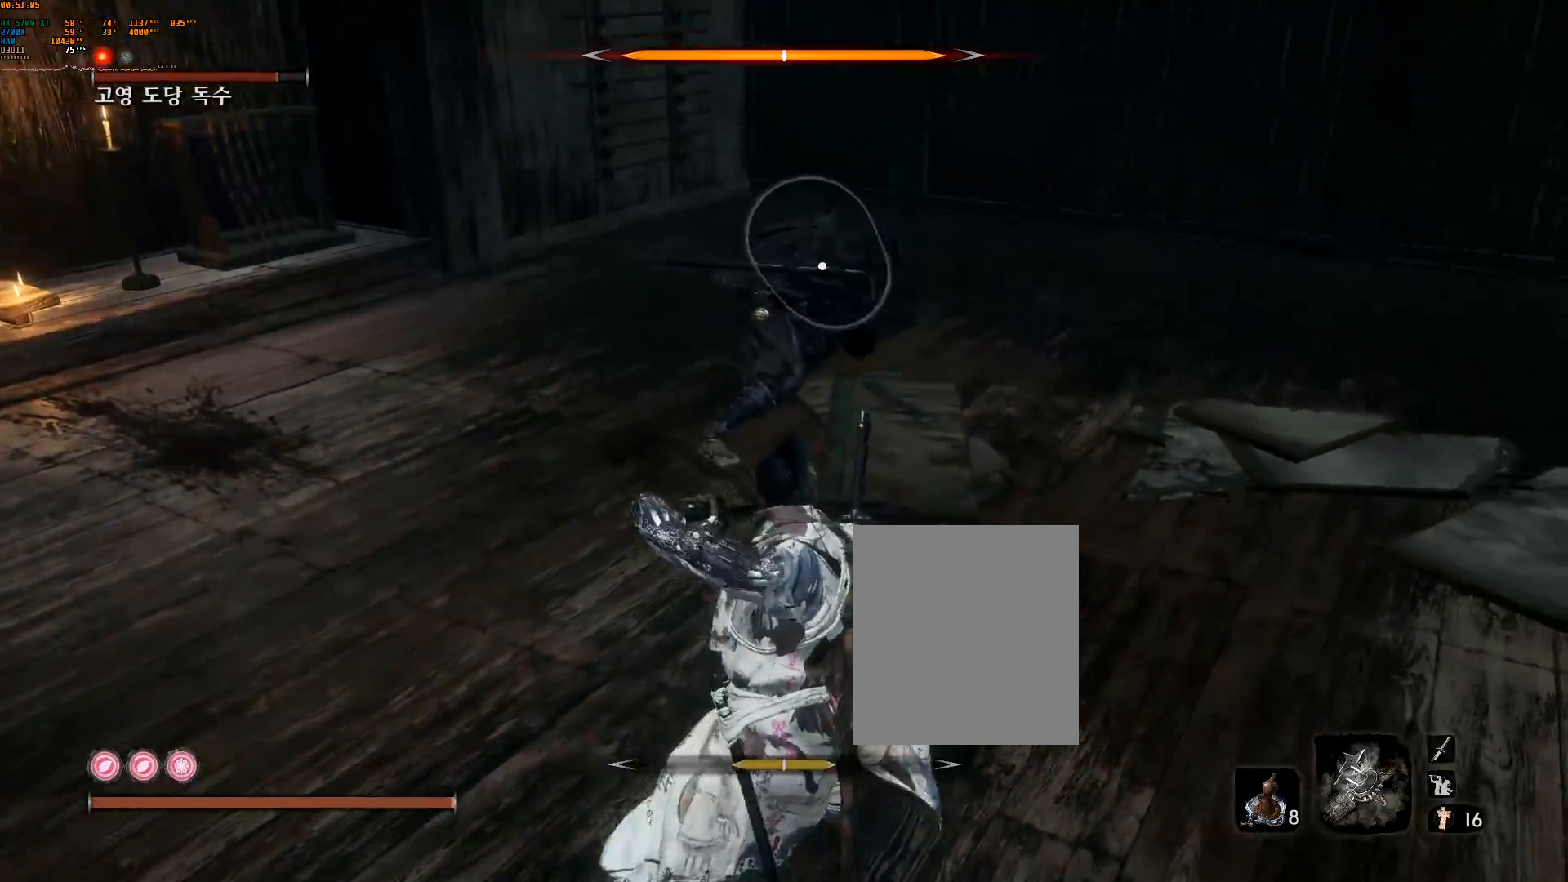
{"buttons": [], "left_stick": "center", "events": [[250, "L2", "down"], [317, "L2", "up"], [367, "R2", "down"], [500, "R2", "up"]]}
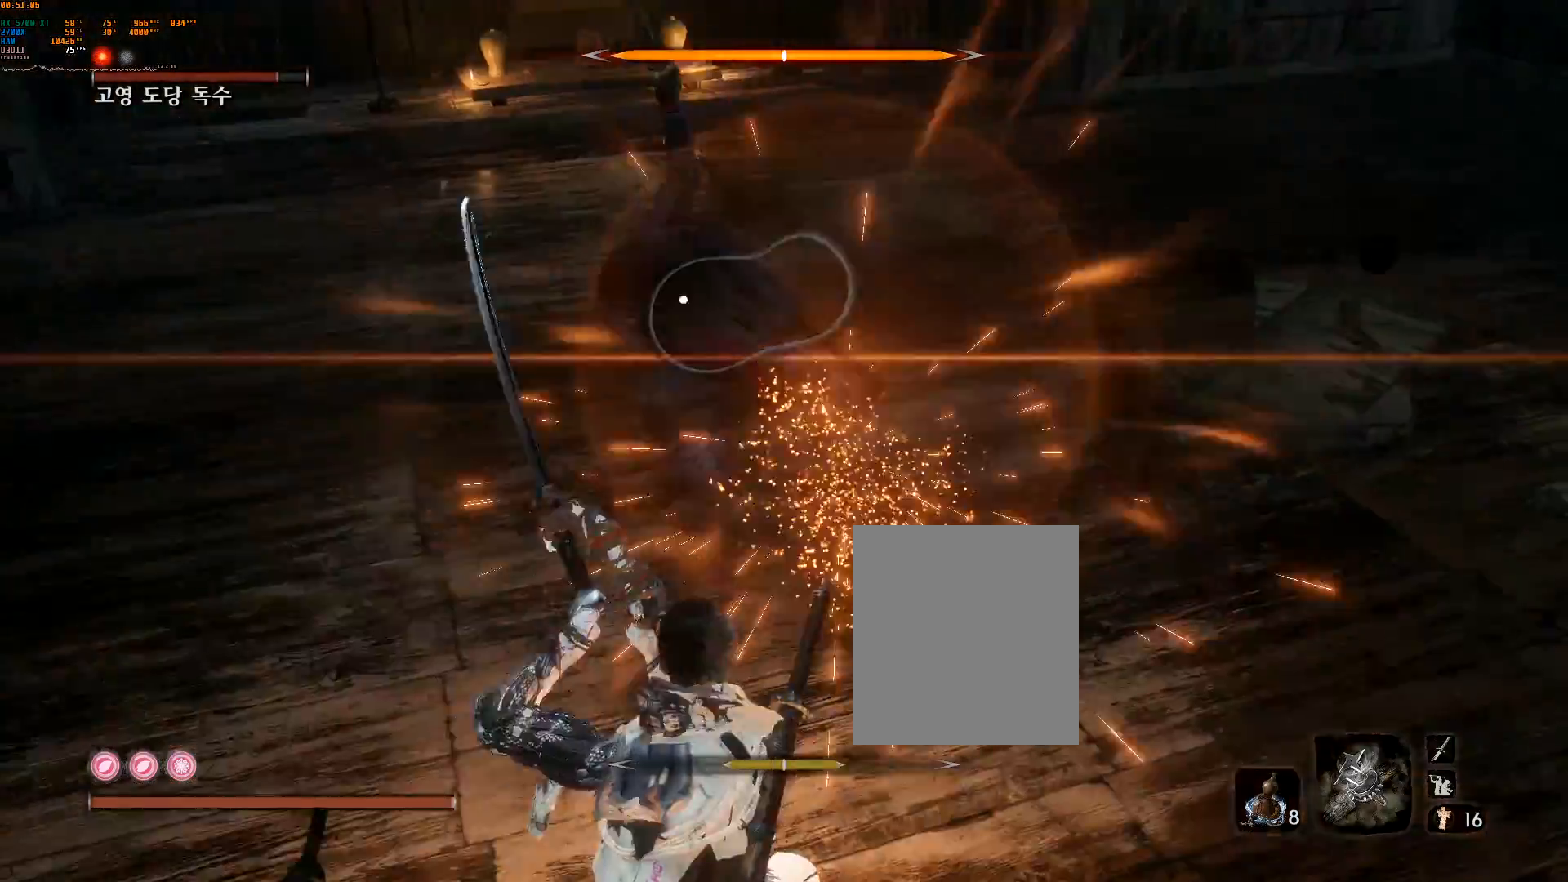
{"buttons": ["L2"], "left_stick": "center", "events": [[33, "L2", "down"], [83, "L2", "up"], [400, "L2", "down"]]}
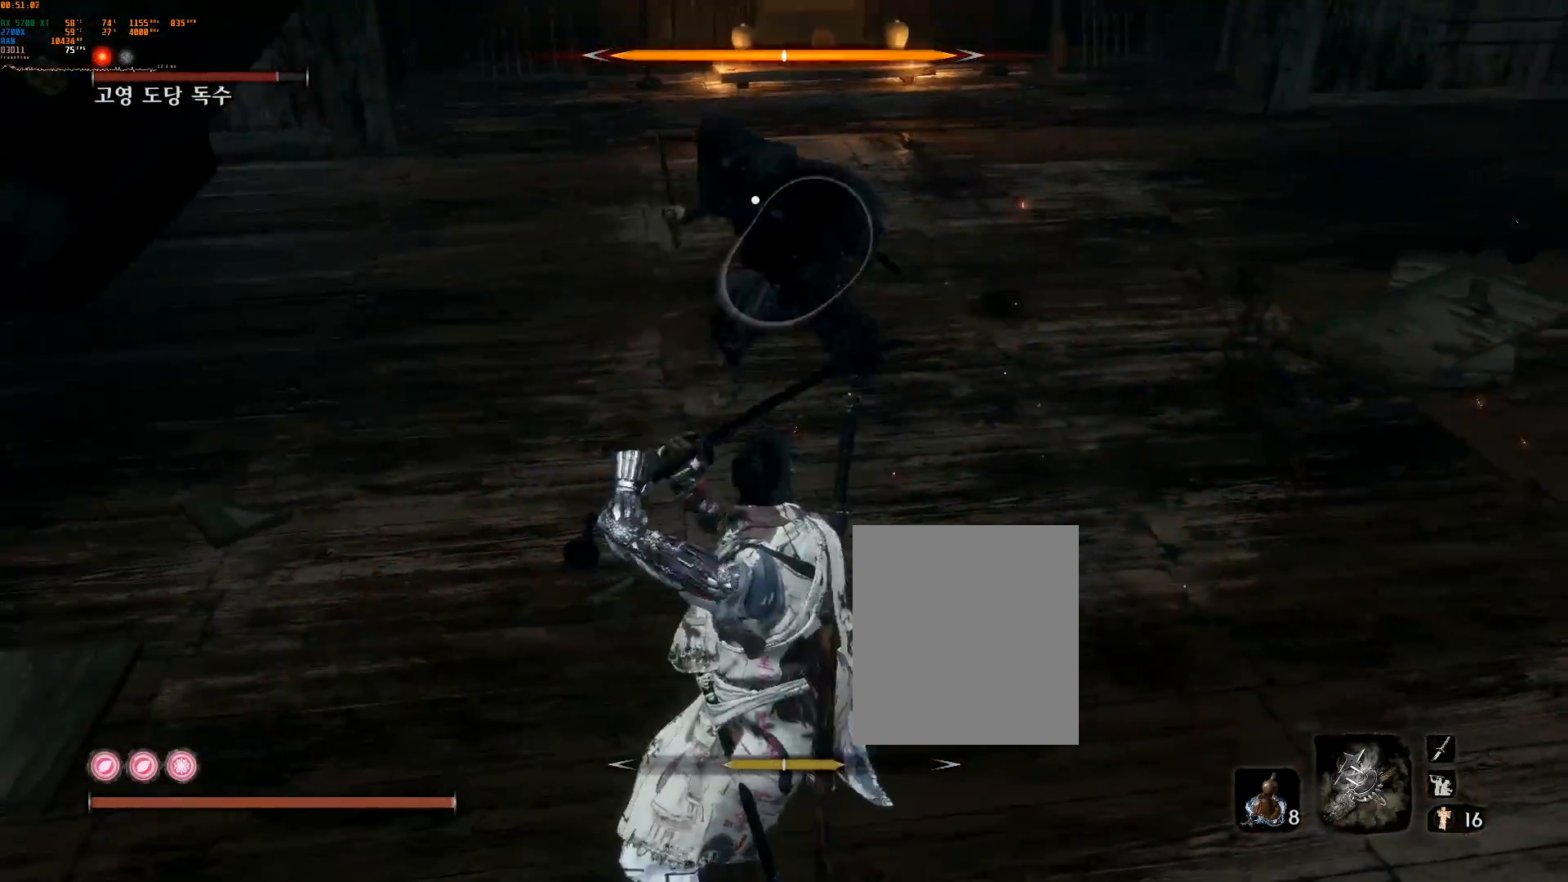
{"buttons": [], "left_stick": "center", "events": [[33, "L2", "up"], [167, "L2", "down"], [333, "L2", "up"]]}
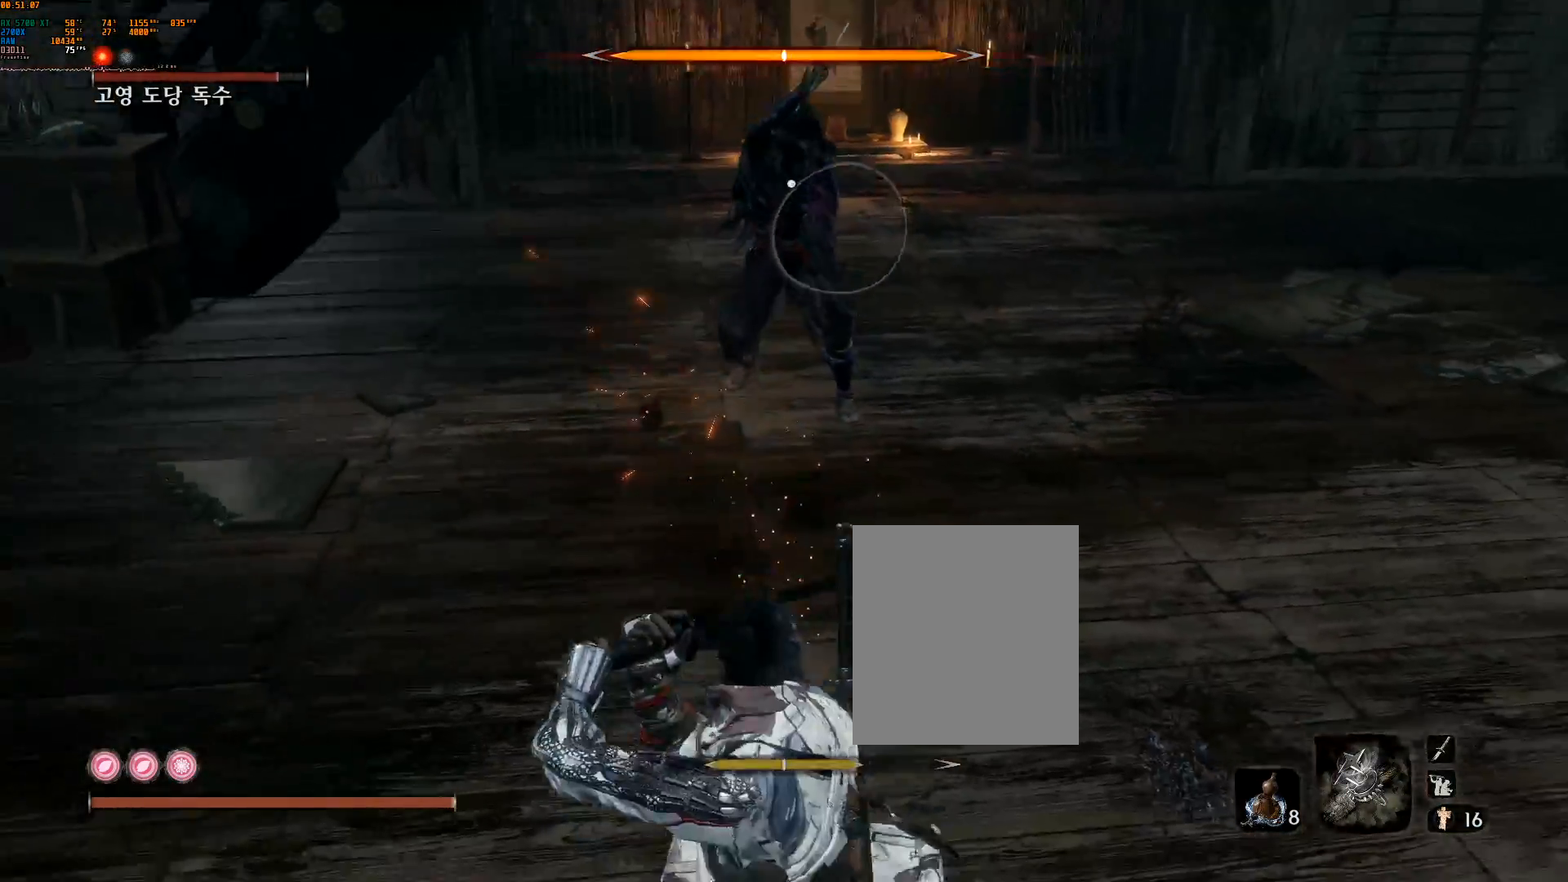
{"buttons": [], "left_stick": "center", "events": [[267, "L2", "down"], [417, "L2", "up"]]}
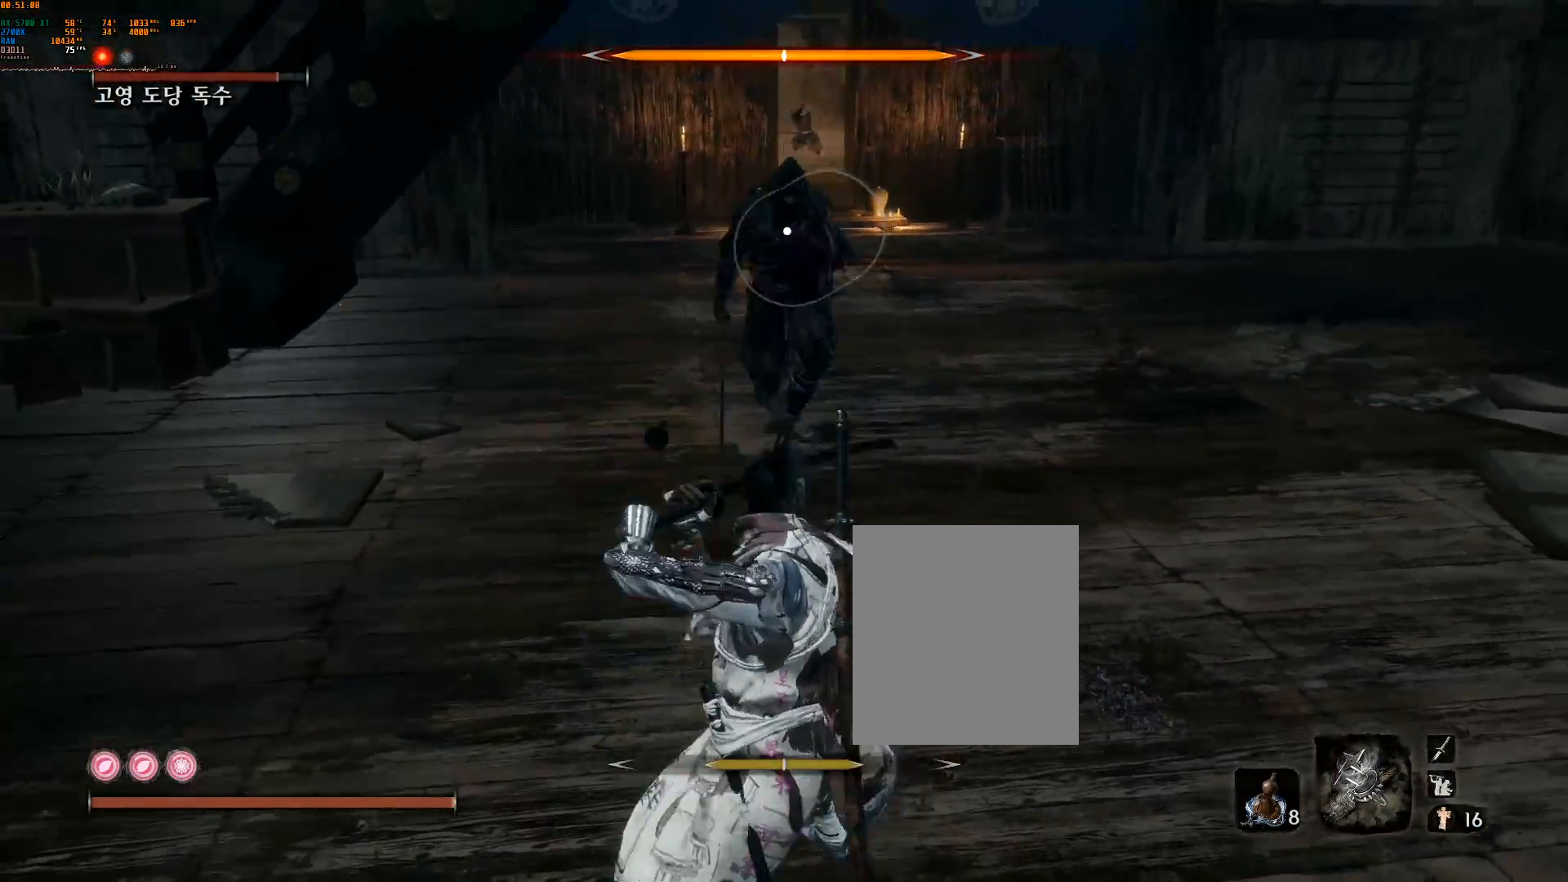
{"buttons": [], "left_stick": "center", "events": [[317, "L2", "down"], [450, "L2", "up"]]}
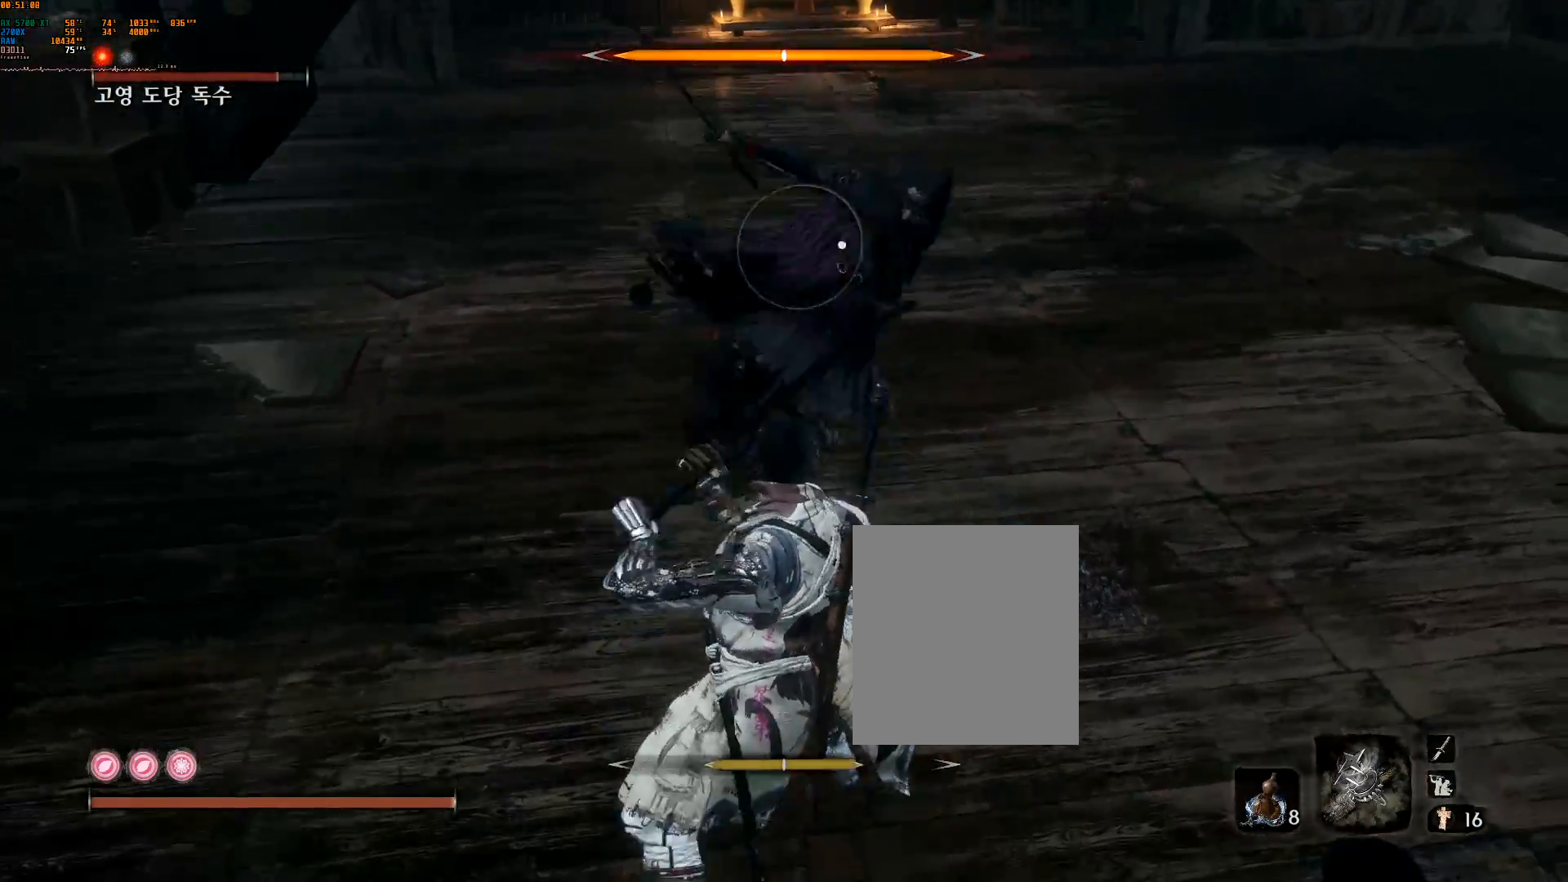
{"buttons": [], "left_stick": "center", "events": [[183, "L2", "down"], [350, "L2", "up"]]}
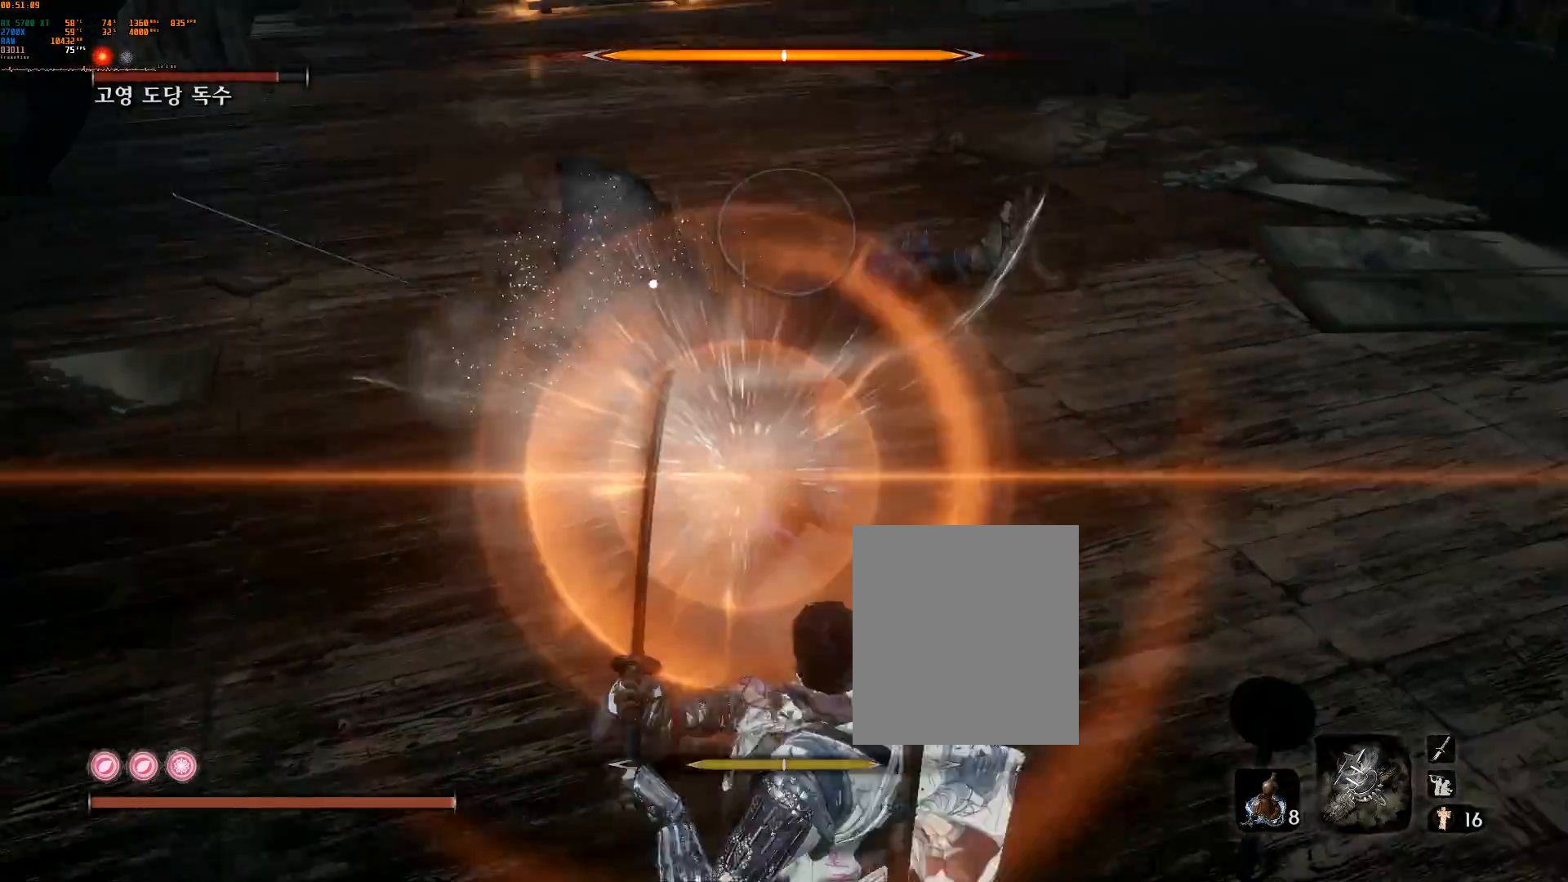
{"buttons": [], "left_stick": "center", "events": [[33, "L2", "down"], [83, "L2", "up"]]}
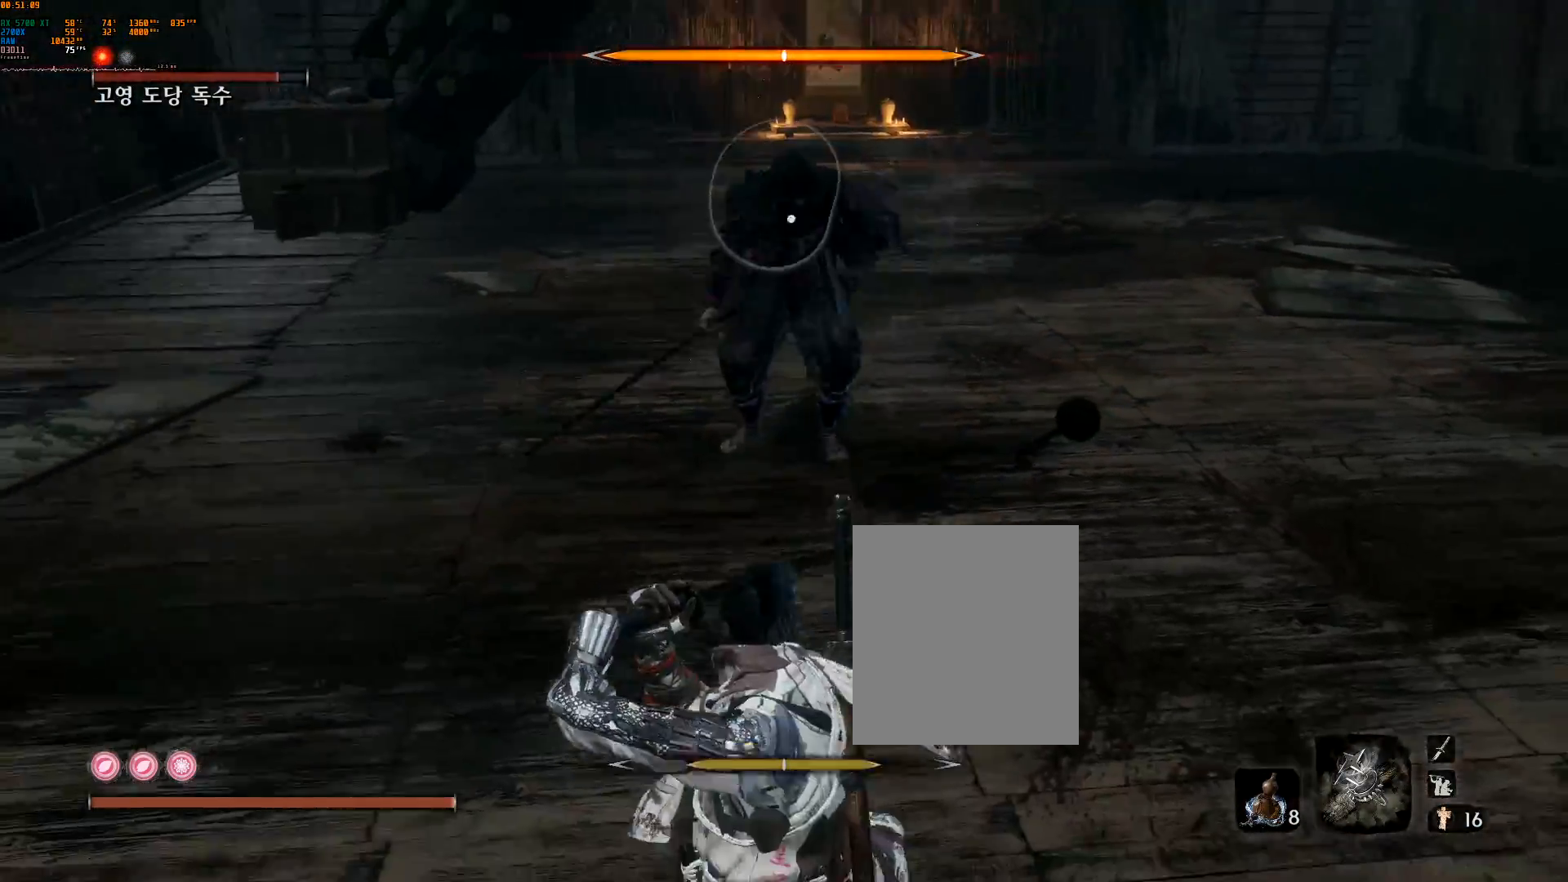
{"buttons": [], "left_stick": "center", "events": [[117, "L2", "down"], [267, "L2", "up"]]}
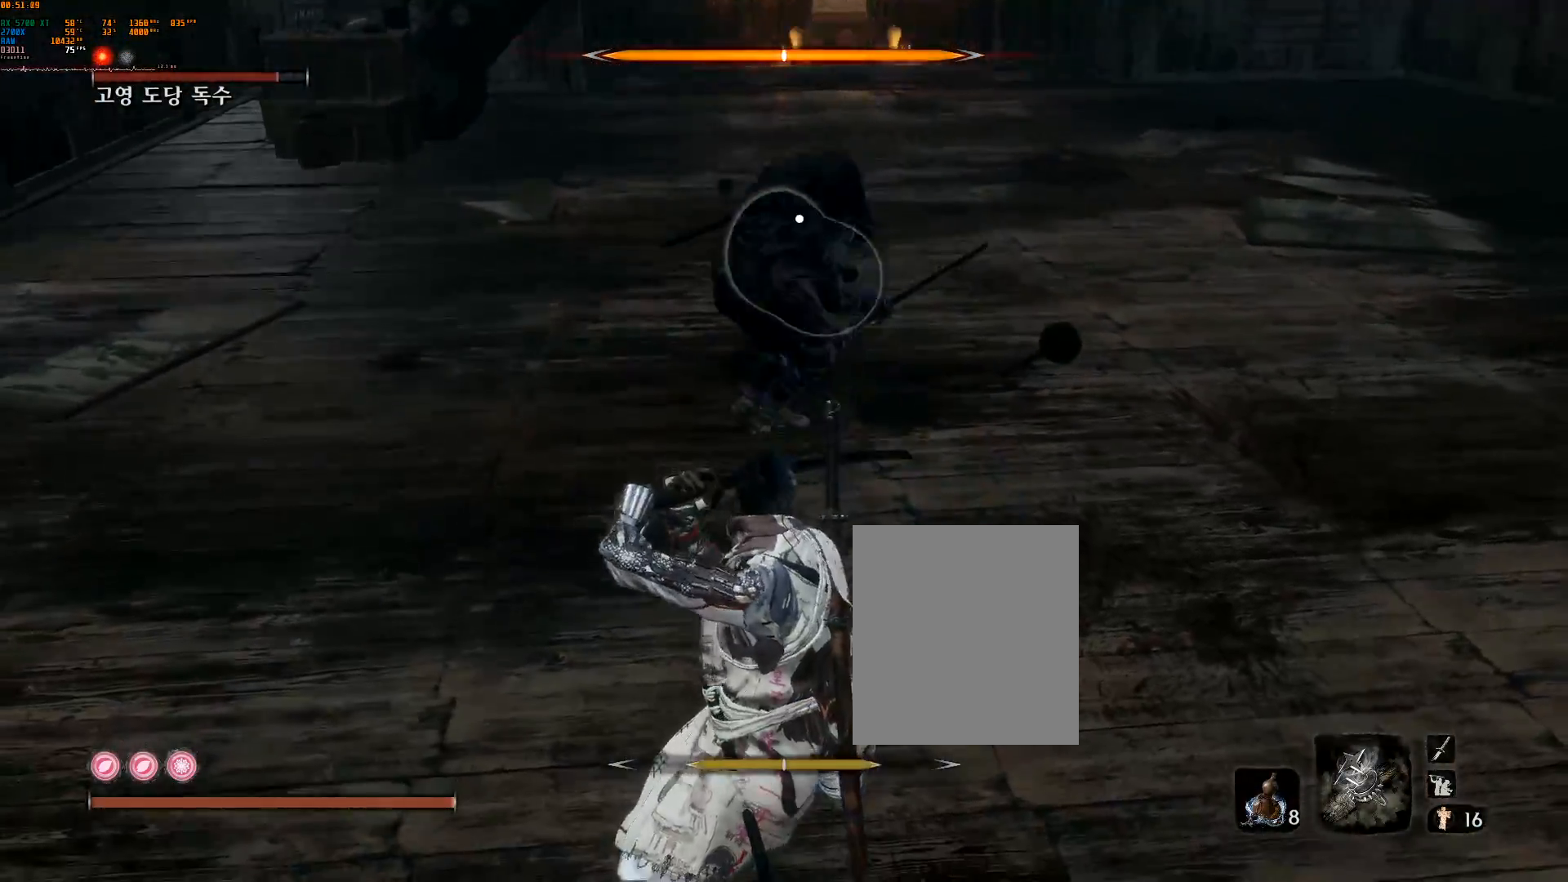
{"buttons": [], "left_stick": "center", "events": [[383, "A", "down"], [500, "A", "up"]]}
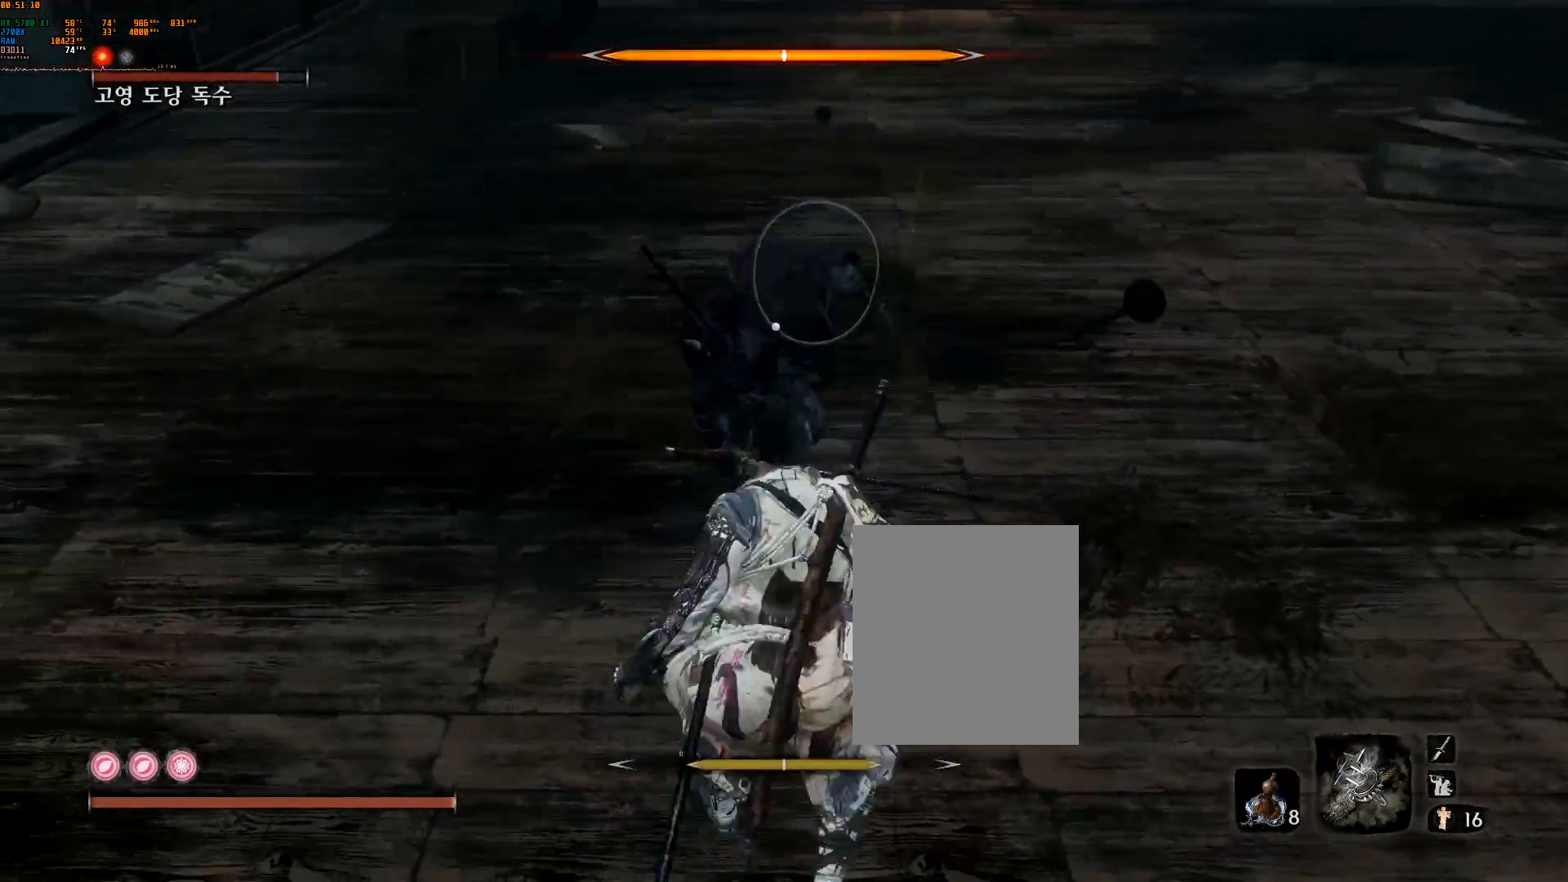
{"buttons": ["R2"], "left_stick": "center", "events": [[283, "L2", "down"], [350, "R2", "down"], [467, "L2", "up"]]}
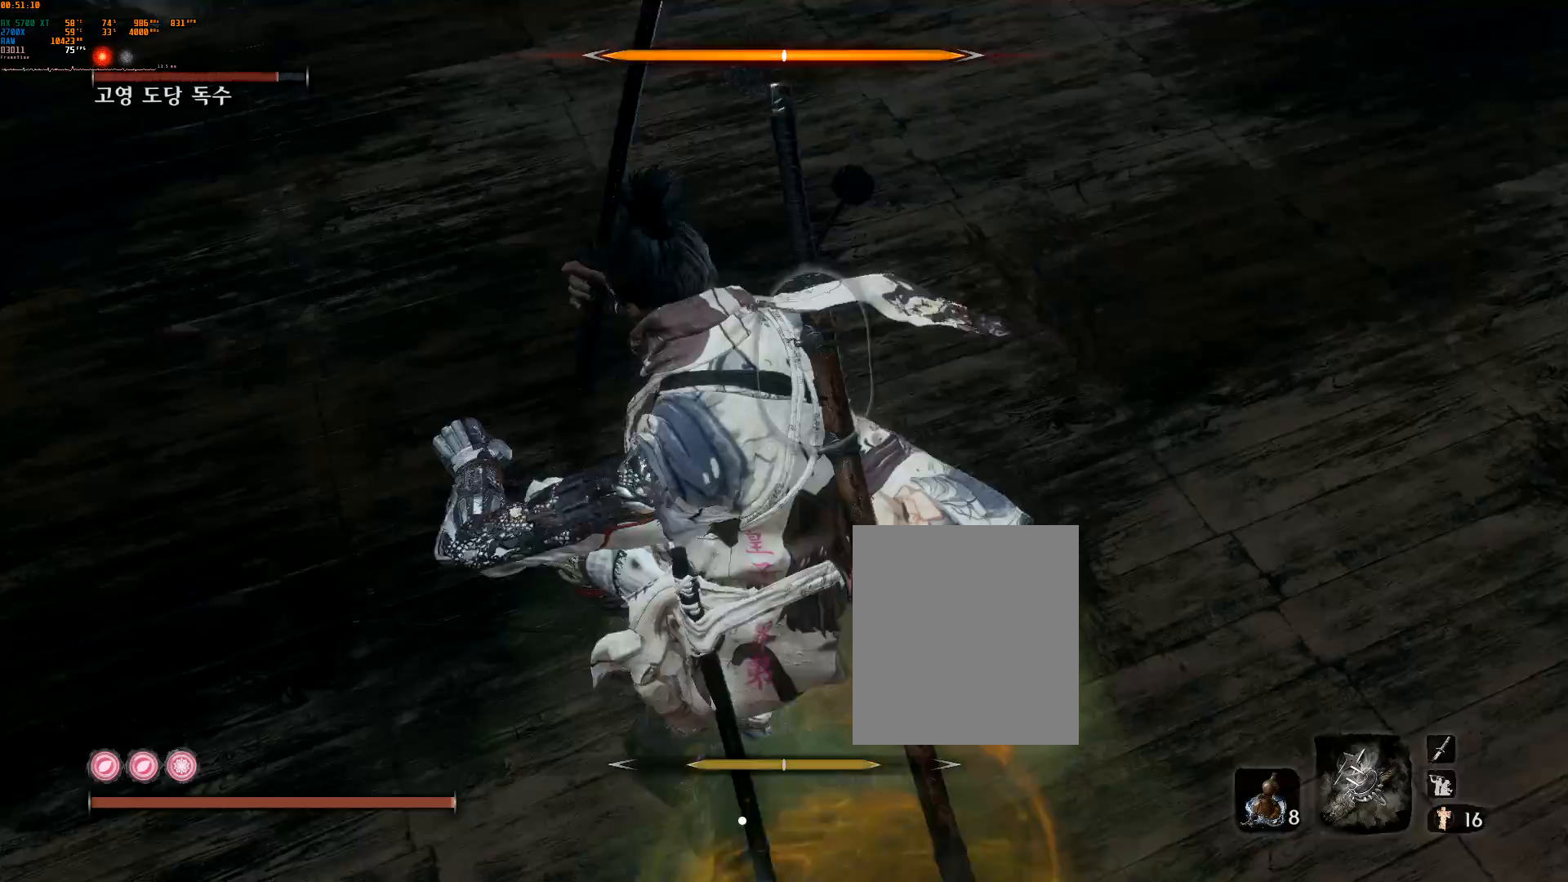
{"buttons": ["L2"], "left_stick": "center", "events": [[67, "L2", "down"], [133, "R2", "up"]]}
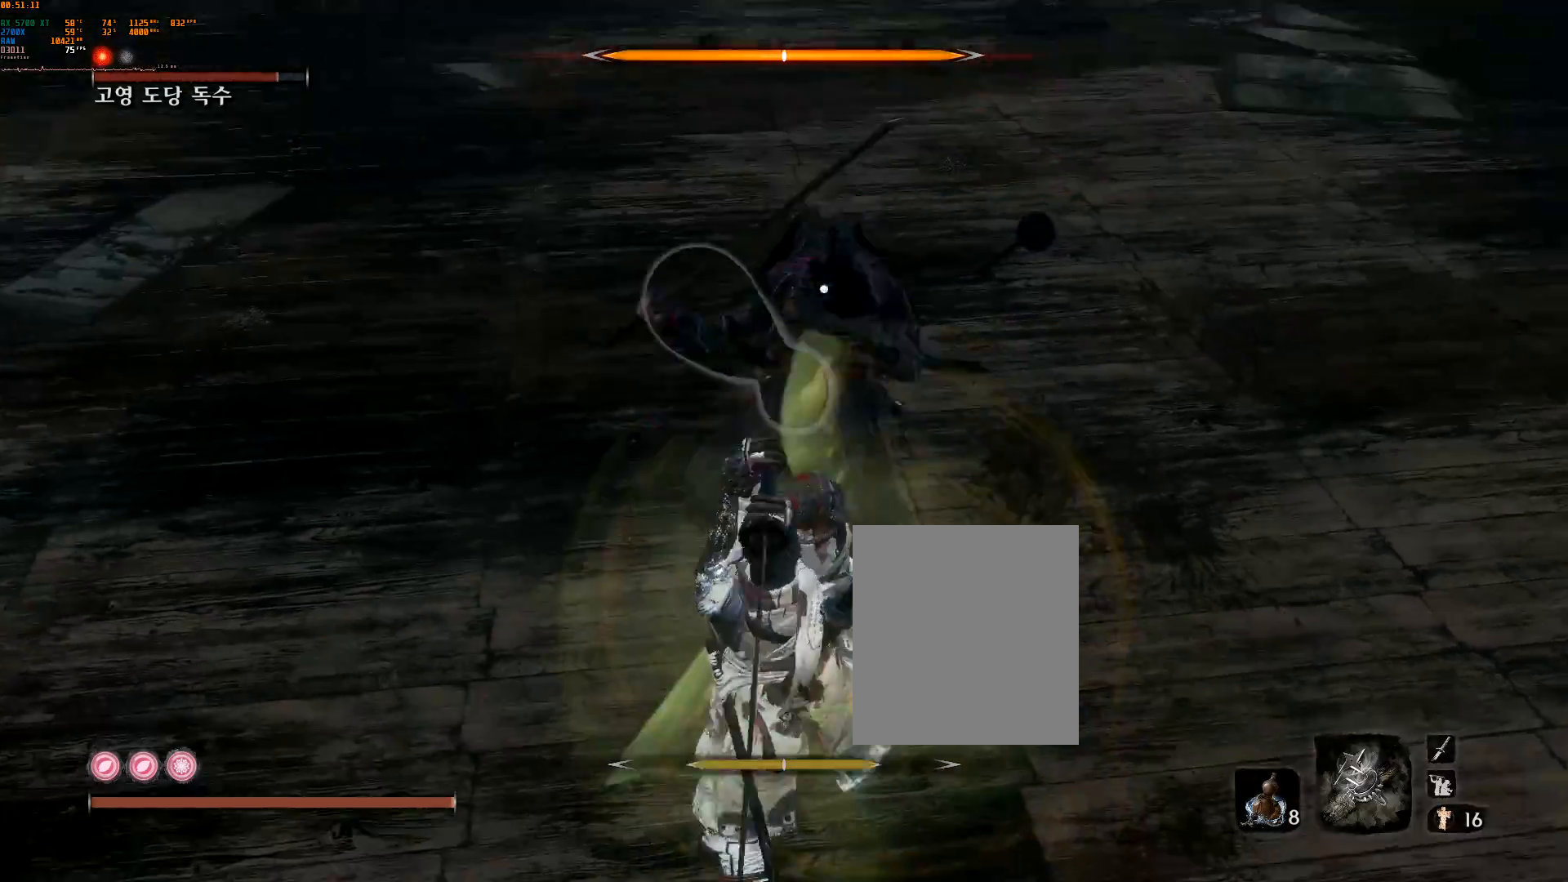
{"buttons": ["L2"], "left_stick": "center", "events": [[233, "R2", "down"], [383, "R2", "up"]]}
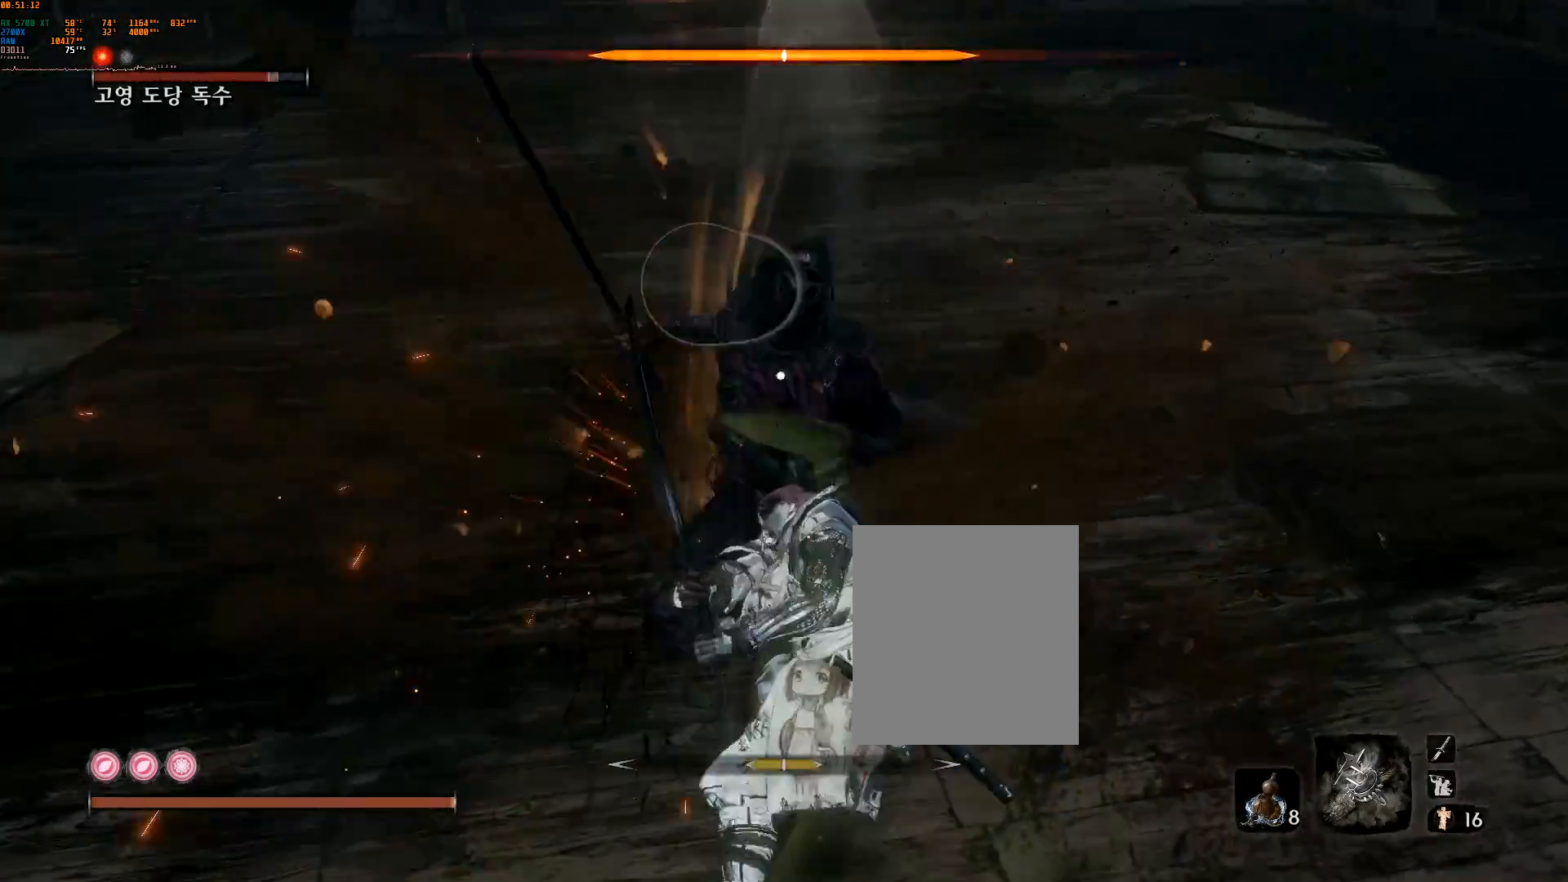
{"buttons": [], "left_stick": "center", "events": [[33, "L2", "up"]]}
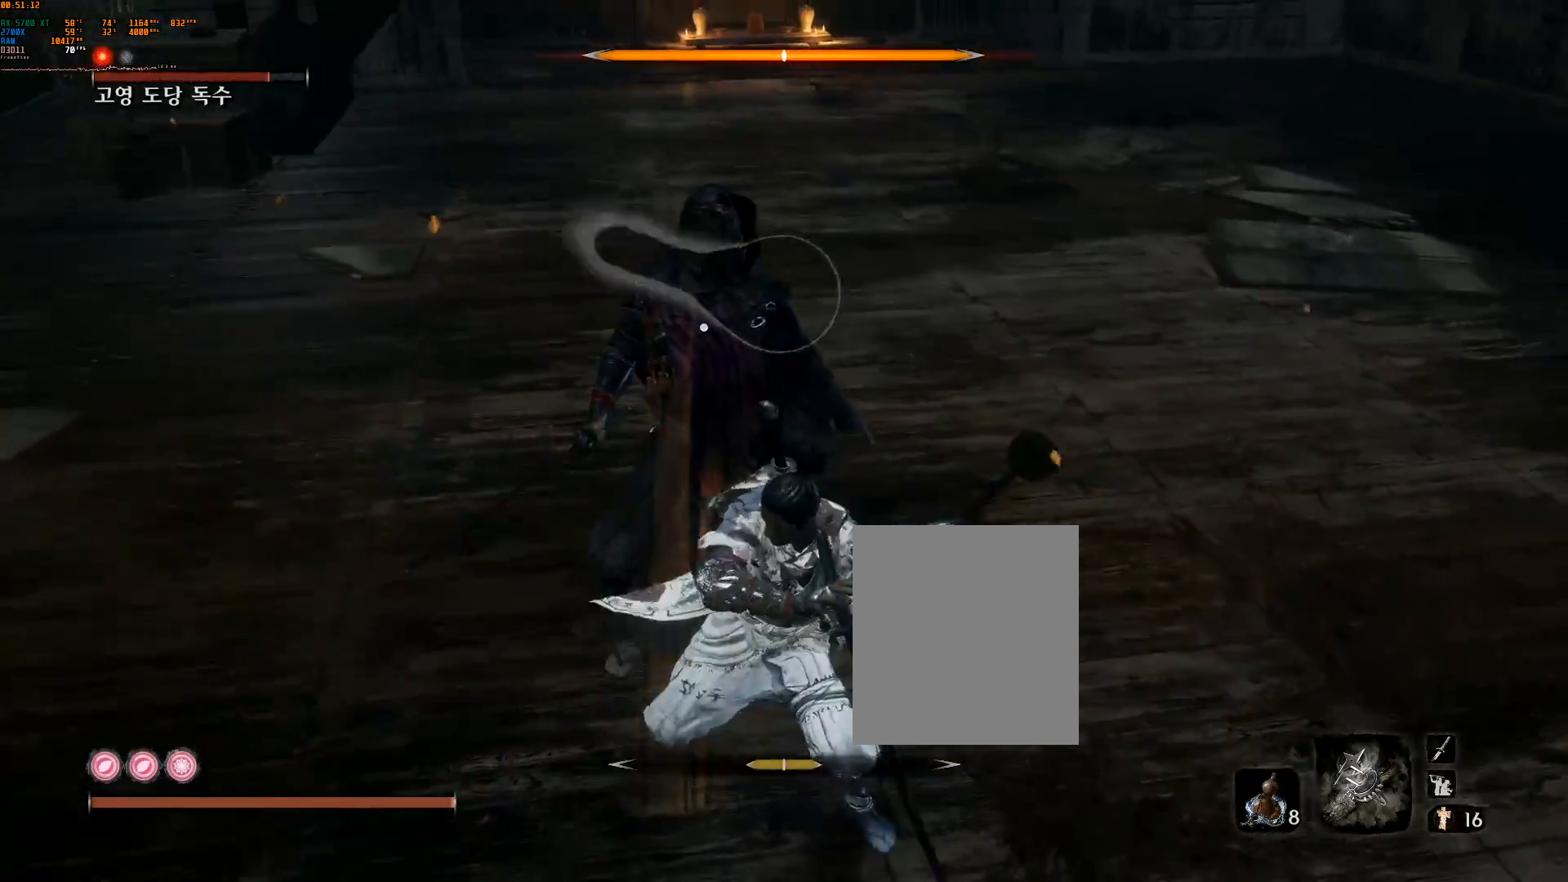
{"buttons": [], "left_stick": "center", "events": []}